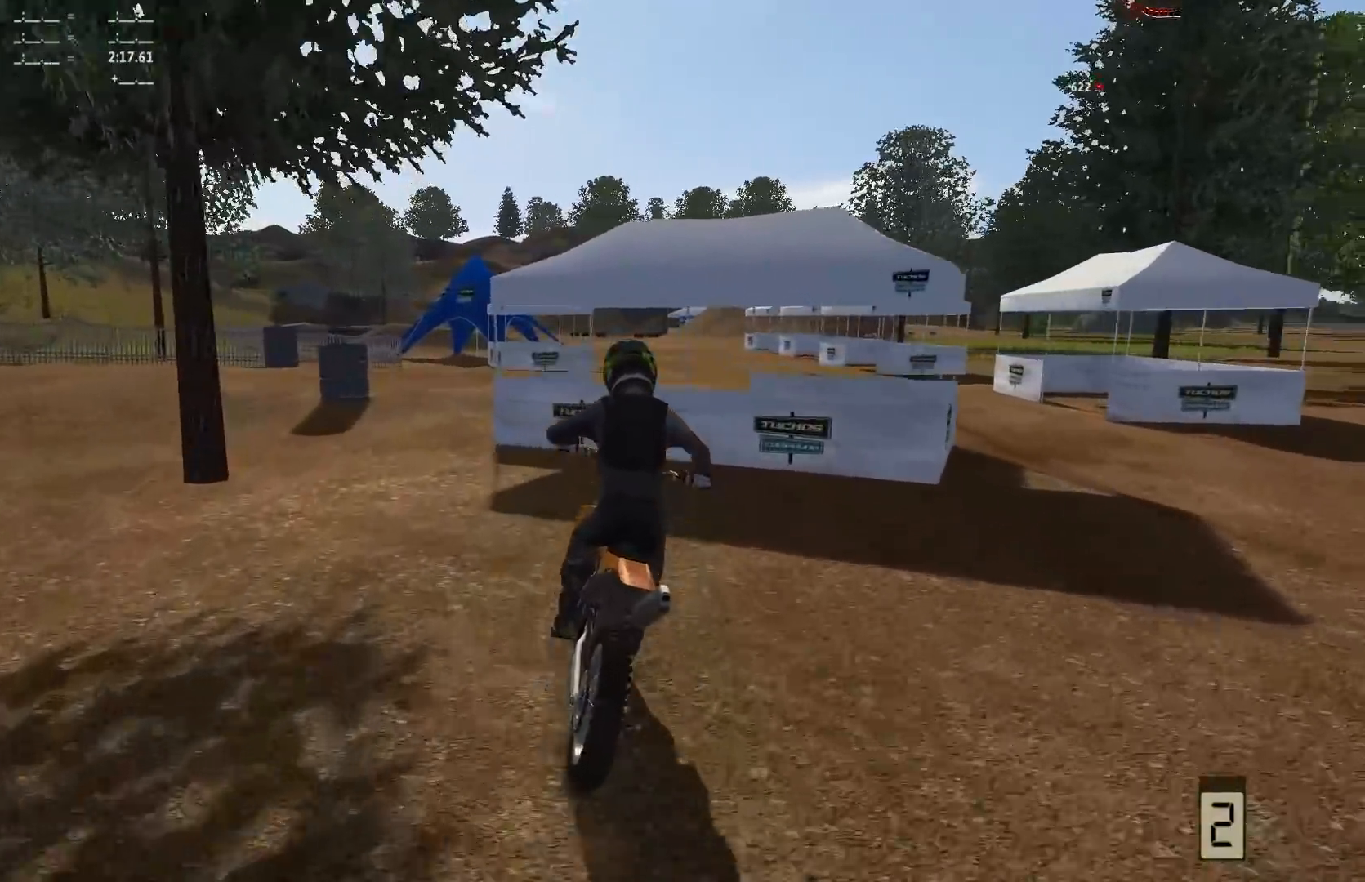
Gameplay with a controller (Xbox layout); each line is a JSON object with the inputs held at the frame after it. "events" lists button and stick changes between this image and that frame as [ms after this image, input, new state], when the widget could be followed in between. Not read: L3.
{"buttons": ["R2"], "left_stick": "up", "right_stick": "center", "events": [[100, "R2", "down"], [150, "R2", "up"], [483, "R2", "down"], [483, "left_stick", "up"]]}
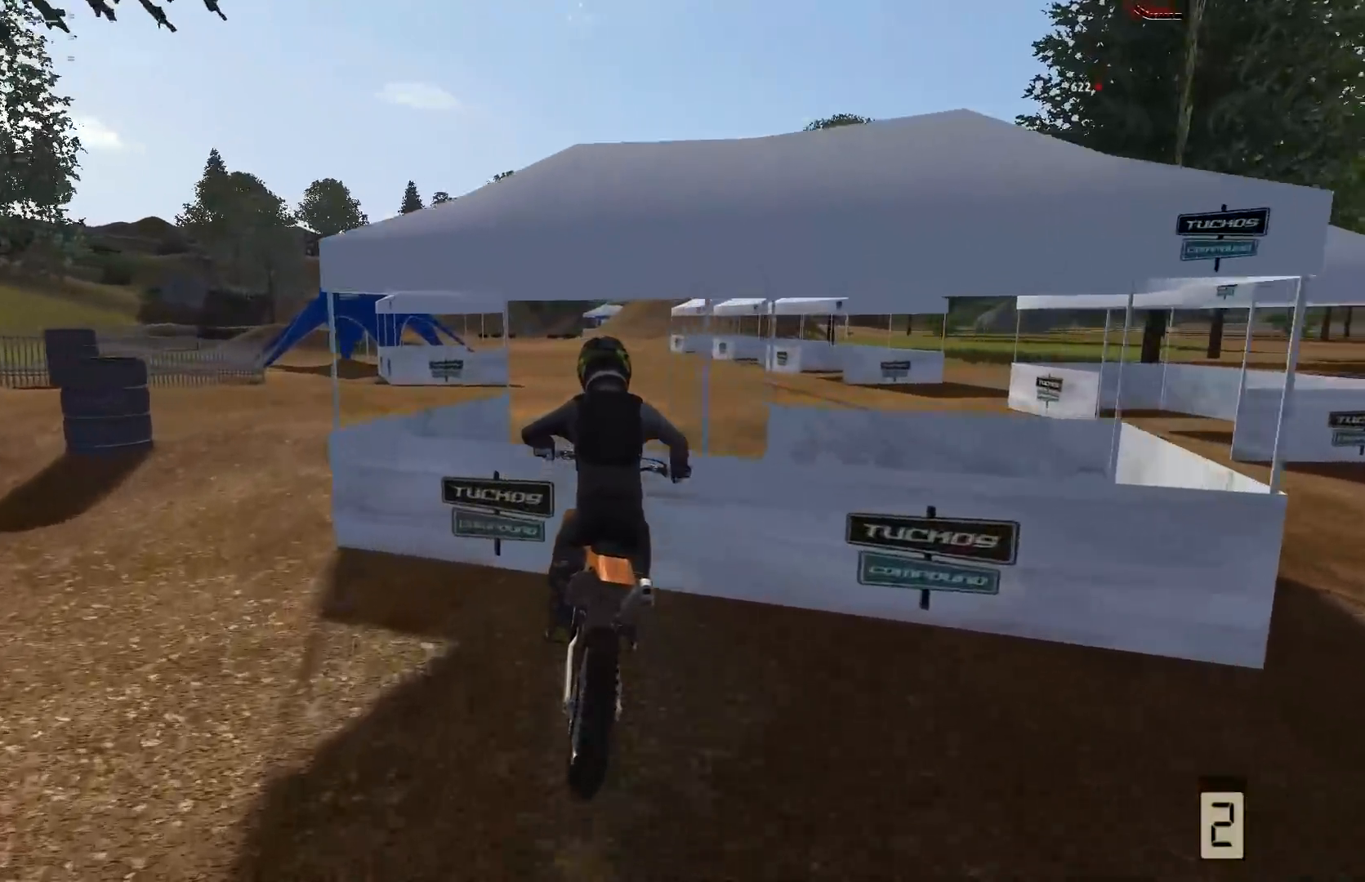
{"buttons": [], "left_stick": "up", "right_stick": "center", "events": [[450, "R2", "up"]]}
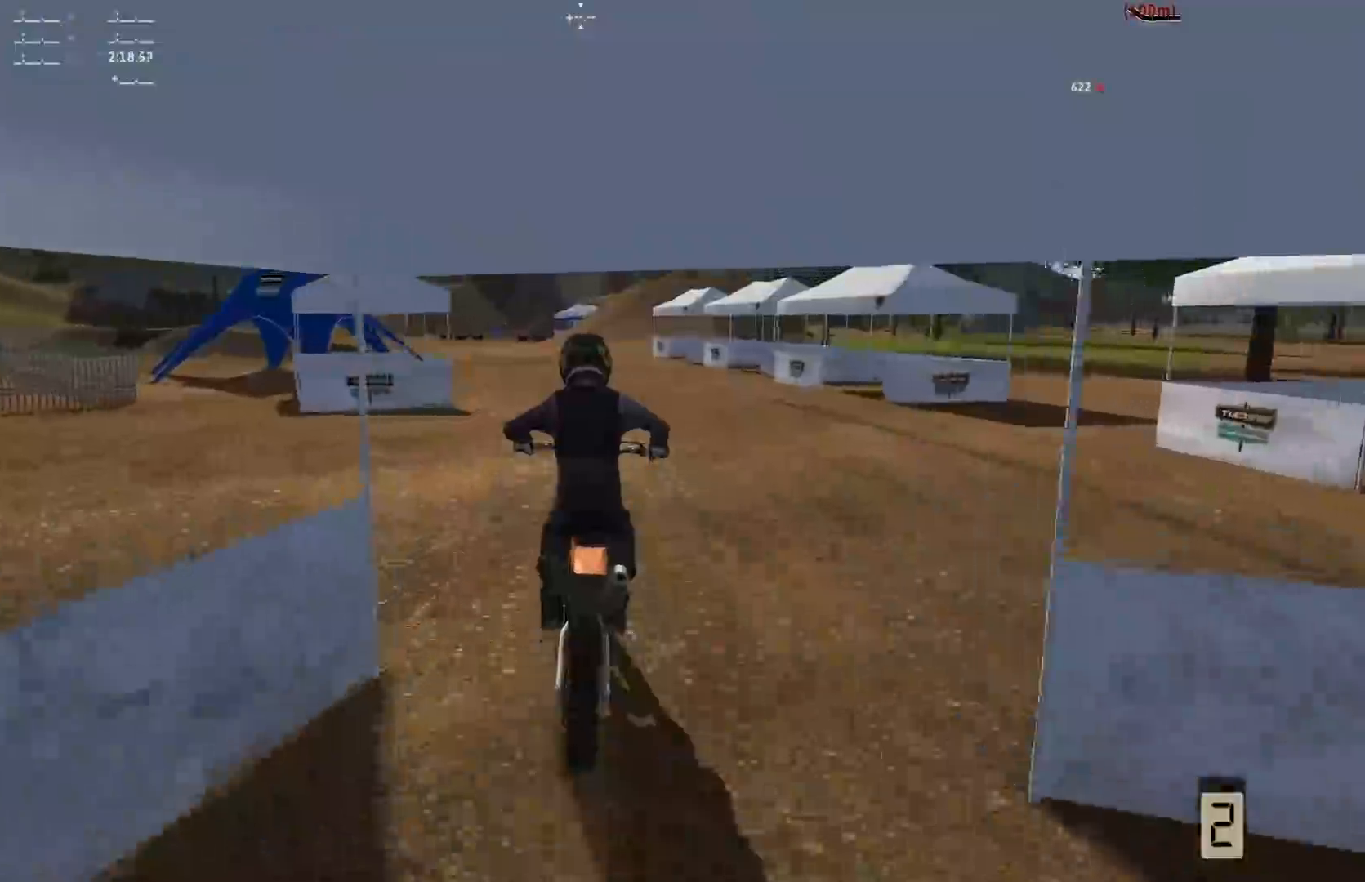
{"buttons": [], "left_stick": "center", "right_stick": "up", "events": [[100, "right_stick", "up"], [150, "left_stick", "center"]]}
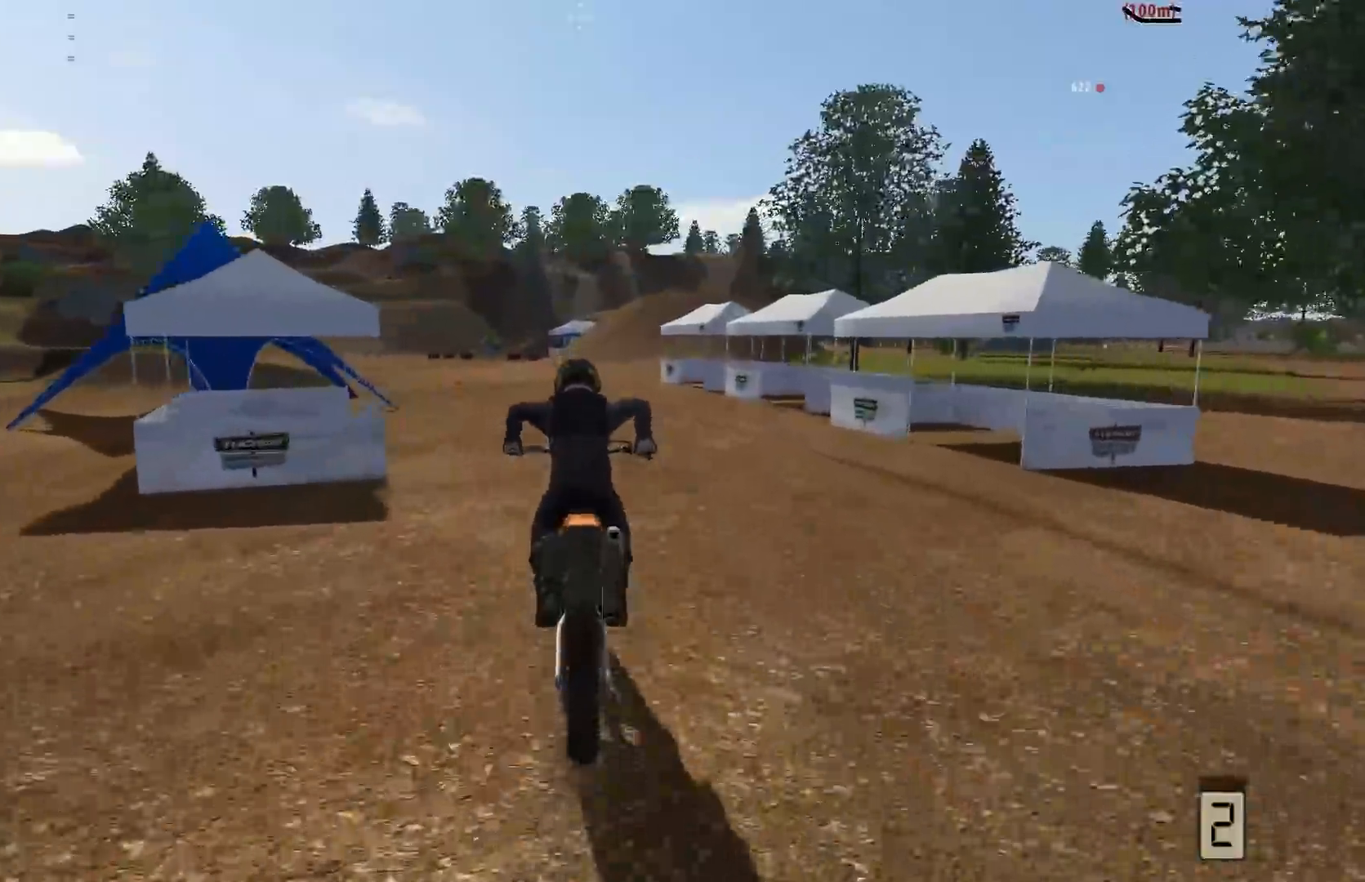
{"buttons": ["R2"], "left_stick": "center", "right_stick": "down", "events": [[50, "R2", "down"], [83, "right_stick", "down"]]}
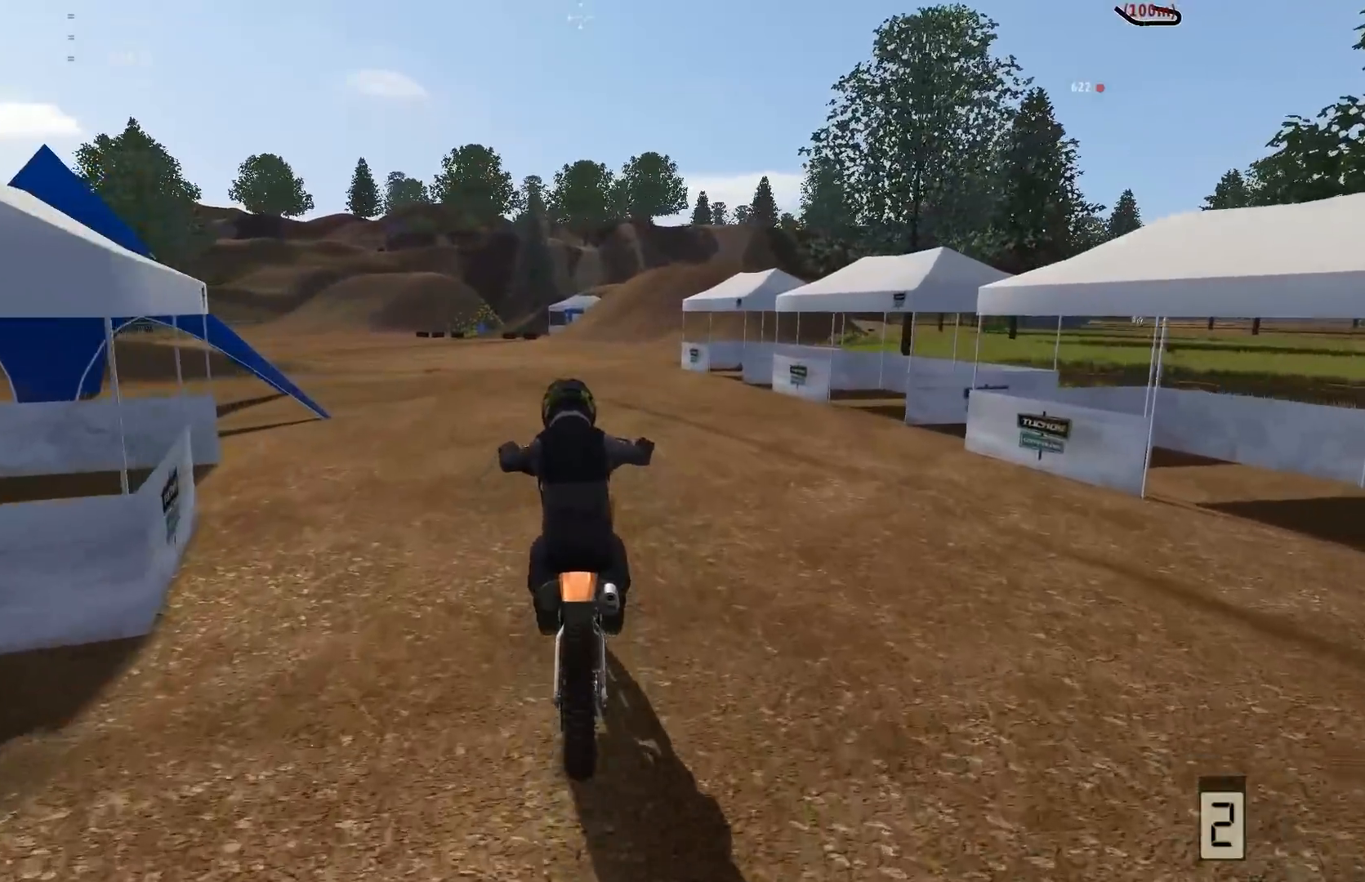
{"buttons": [], "left_stick": "center", "right_stick": "center", "events": [[300, "R2", "up"], [450, "right_stick", "center"]]}
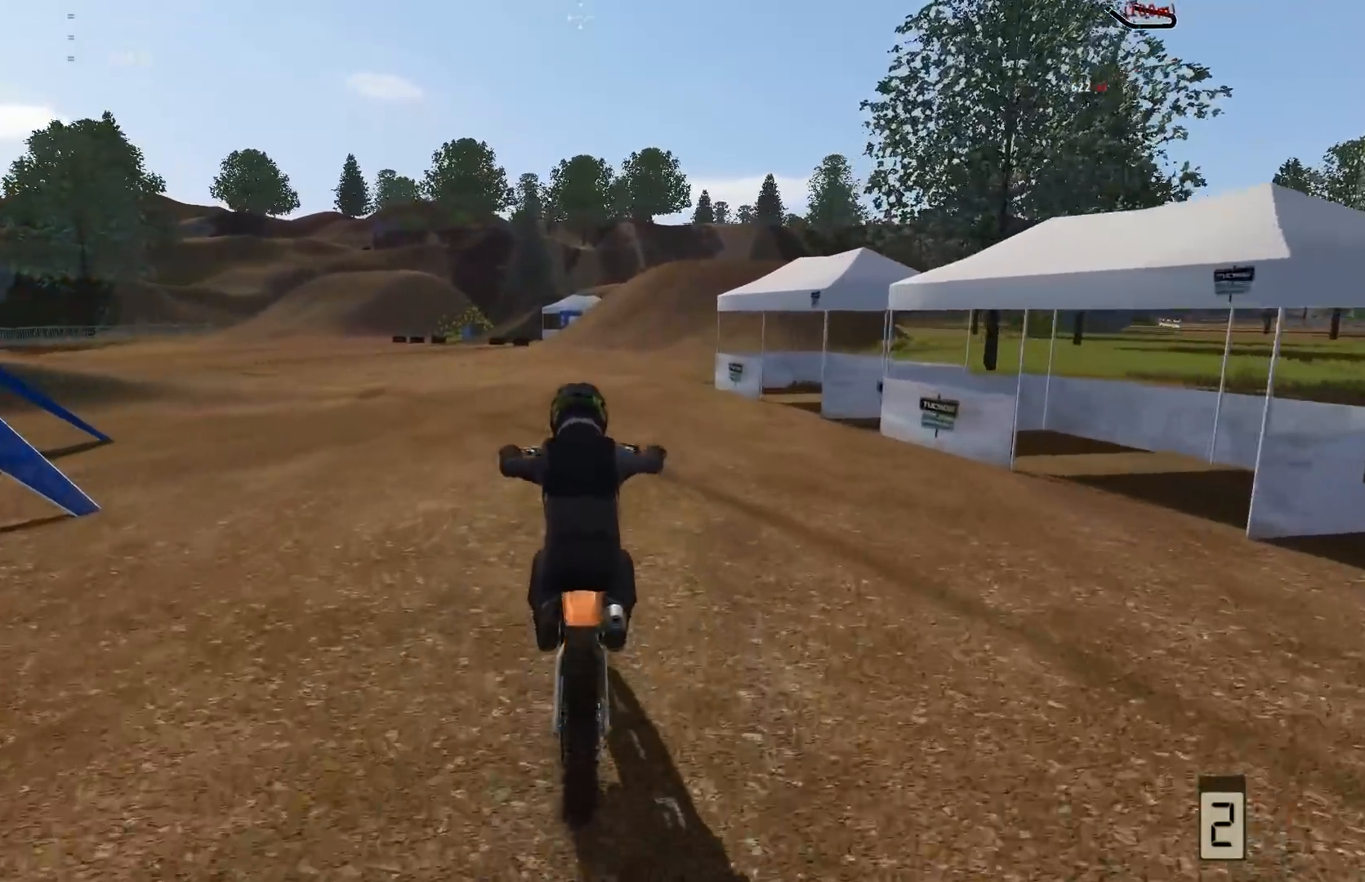
{"buttons": ["A", "L2"], "left_stick": "left", "right_stick": "center", "events": [[117, "L2", "down"], [150, "A", "down"], [450, "left_stick", "left"]]}
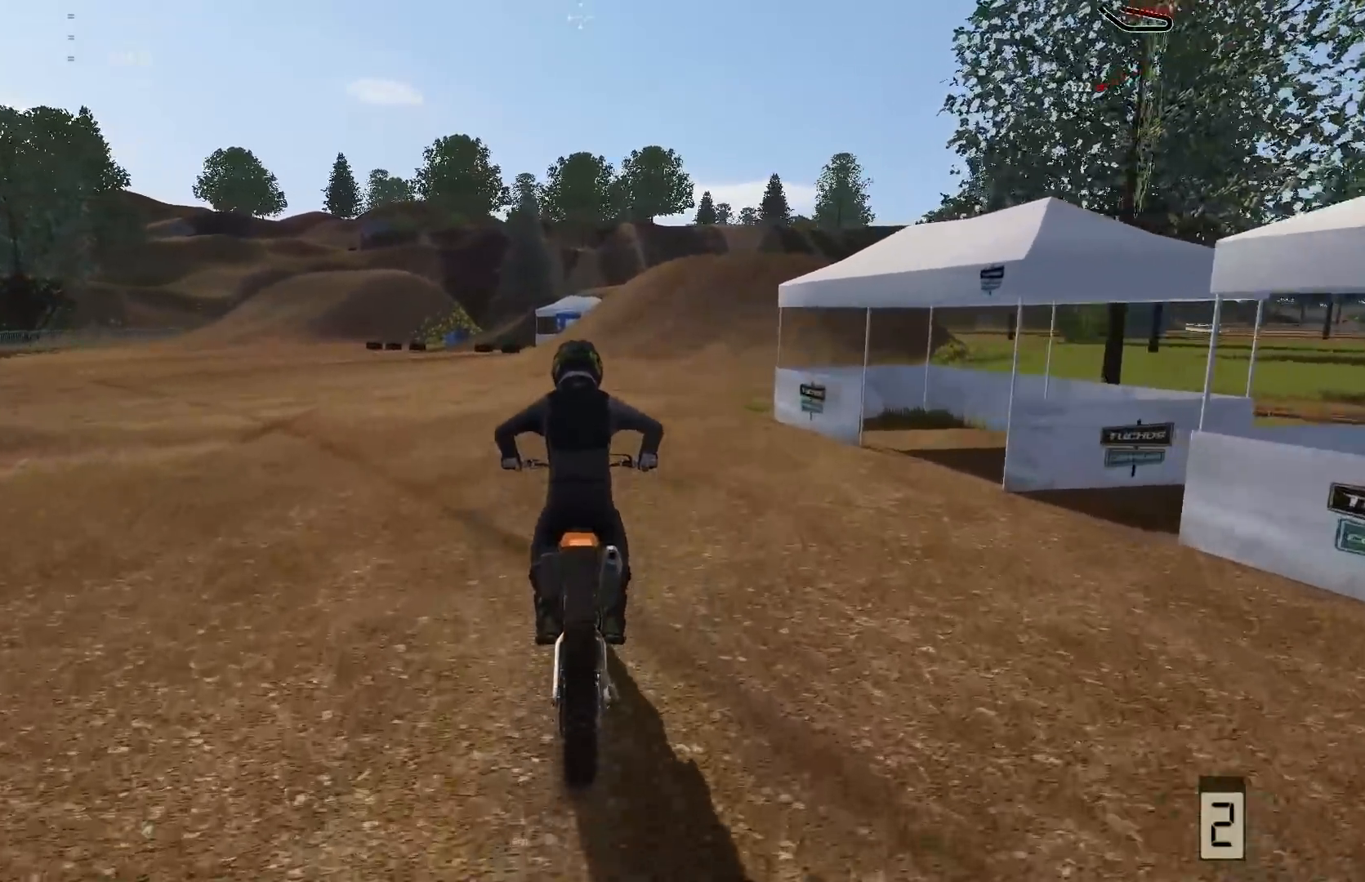
{"buttons": [], "left_stick": "left", "right_stick": "center", "events": [[300, "A", "up"], [317, "L2", "up"]]}
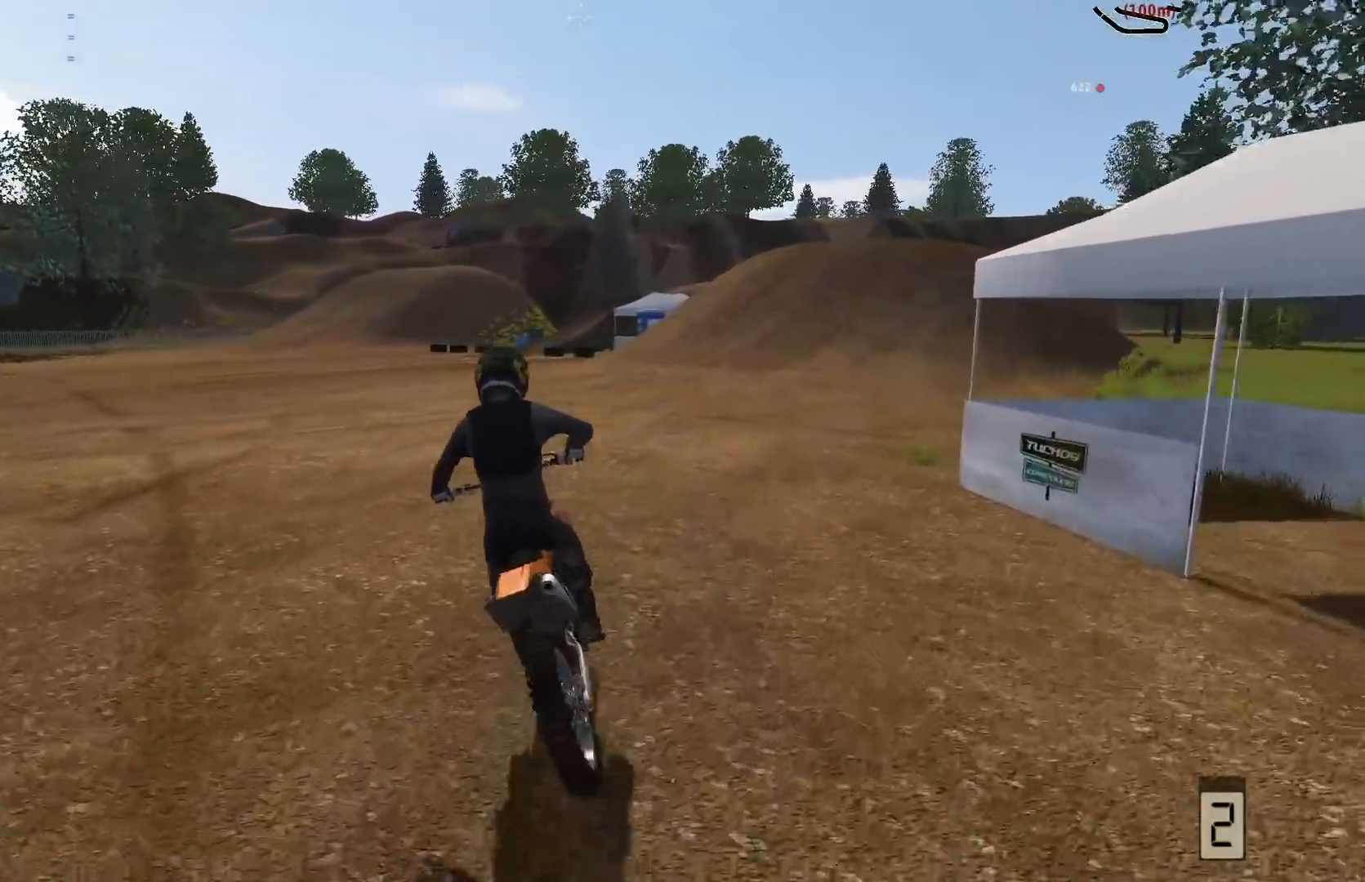
{"buttons": [], "left_stick": "left", "right_stick": "center", "events": []}
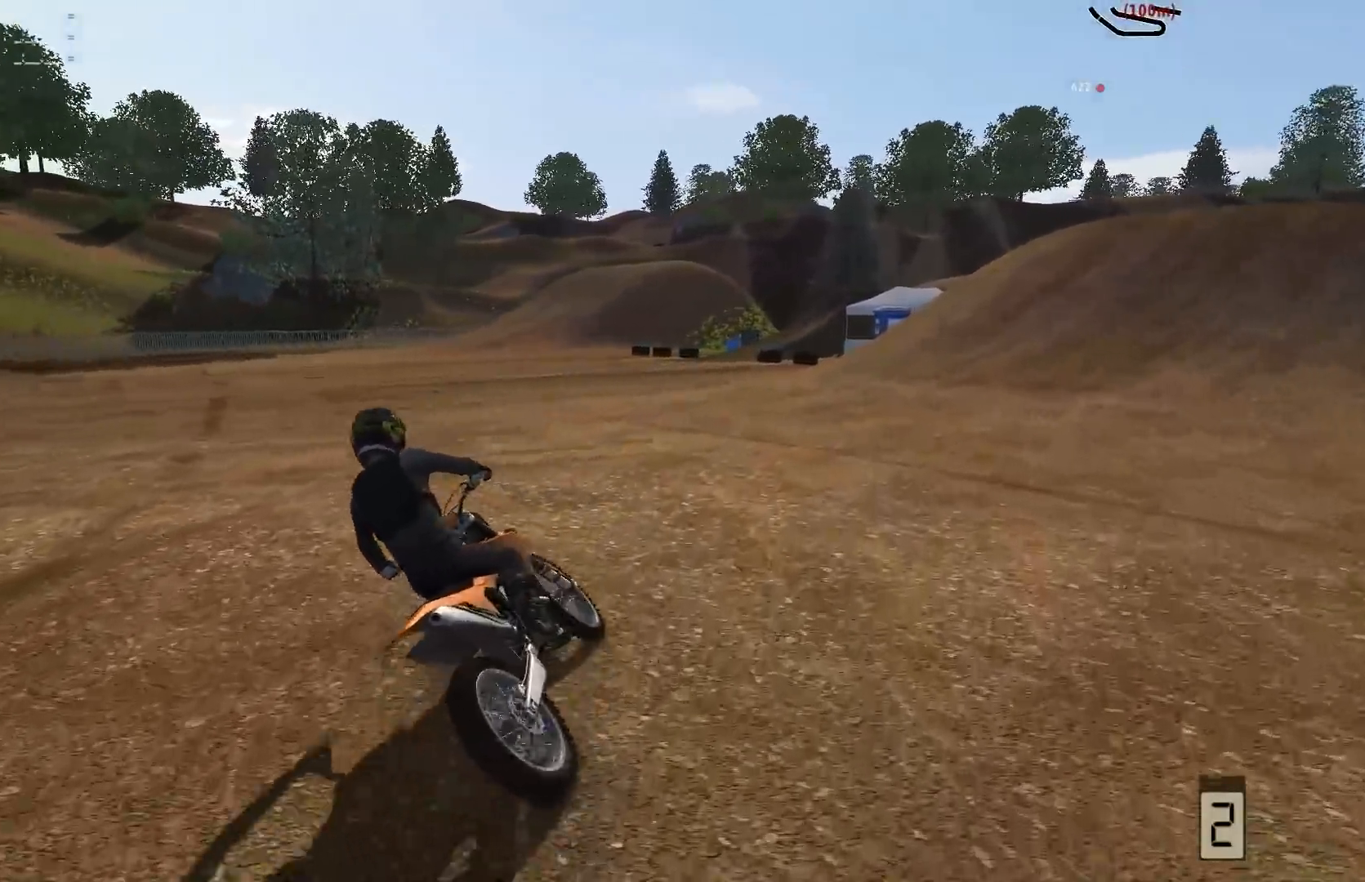
{"buttons": [], "left_stick": "down", "right_stick": "center", "events": [[450, "left_stick", "down"]]}
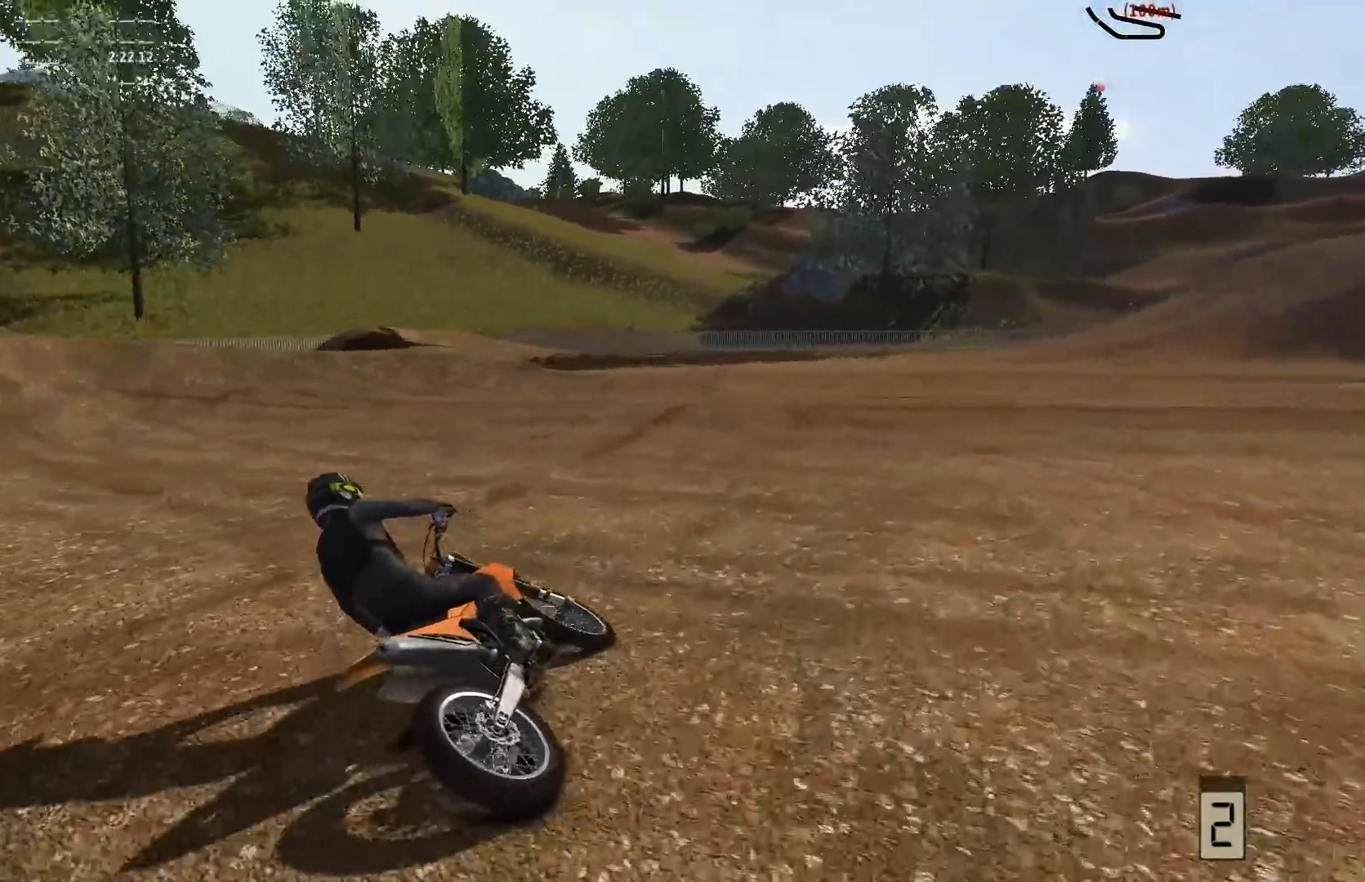
{"buttons": ["R2"], "left_stick": "right", "right_stick": "center", "events": [[17, "left_stick", "center"], [217, "left_stick", "right"], [367, "R2", "down"]]}
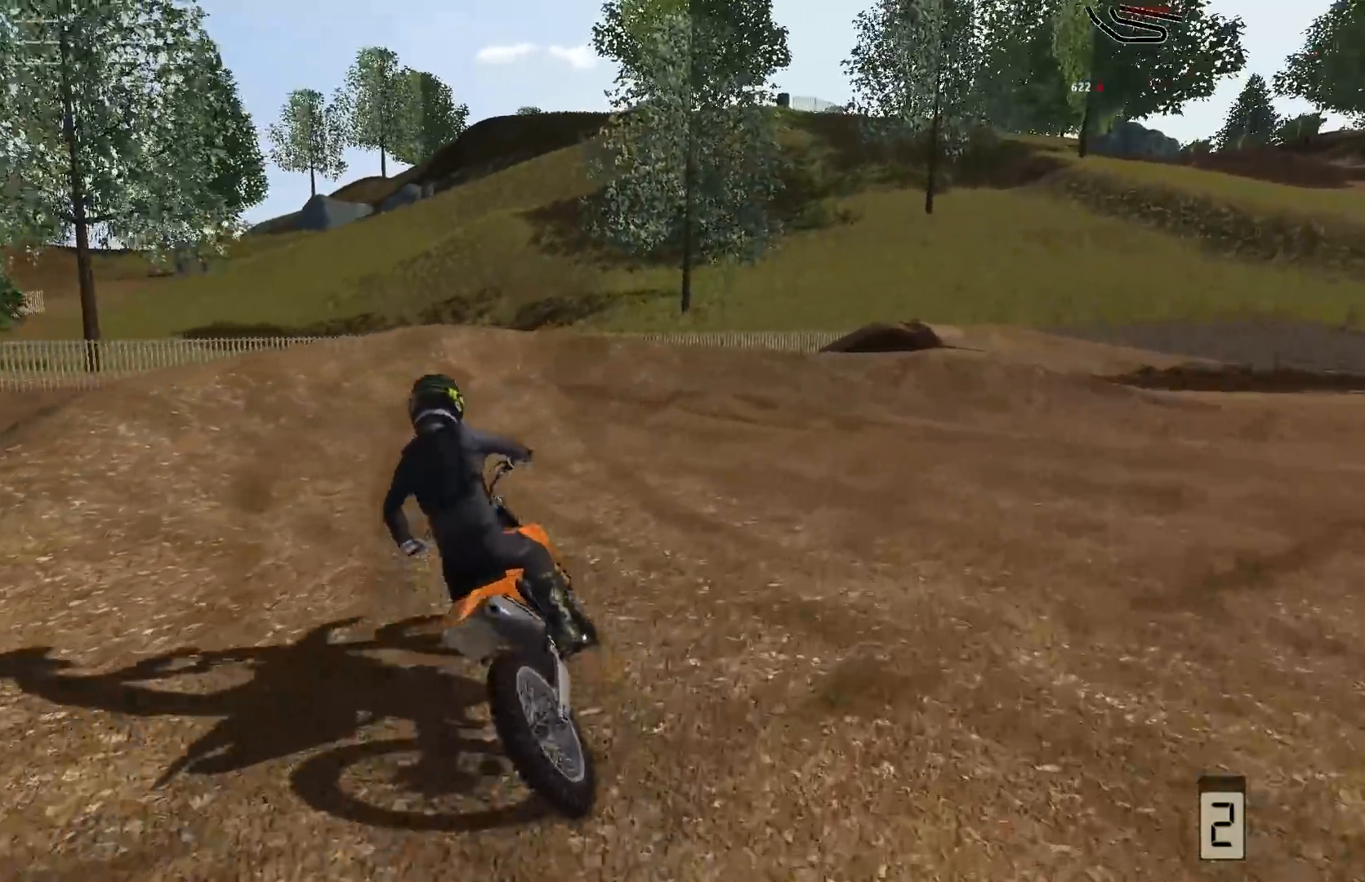
{"buttons": [], "left_stick": "center", "right_stick": "center", "events": [[17, "R2", "up"], [250, "R2", "down"], [333, "left_stick", "center"], [367, "R2", "up"]]}
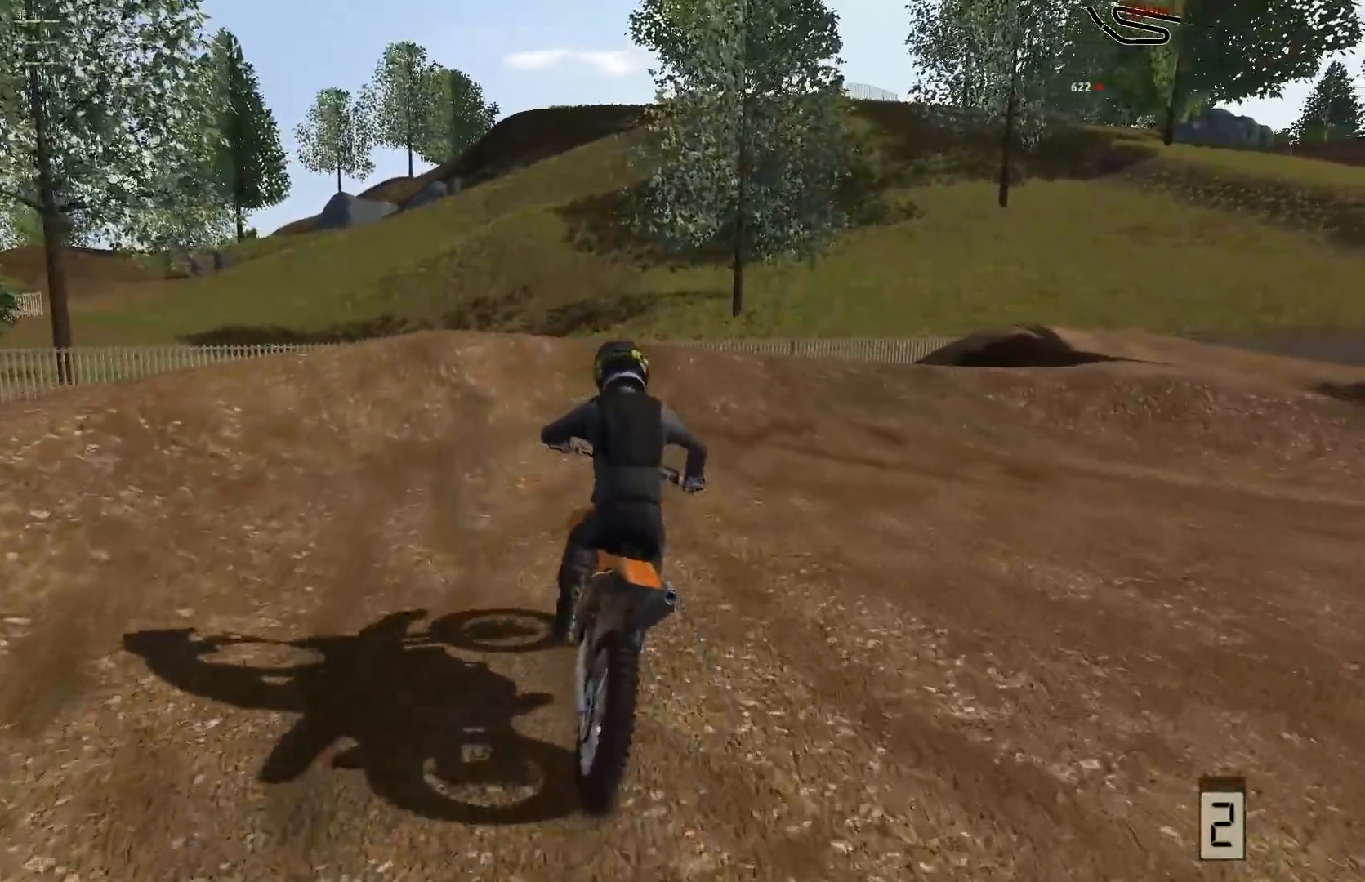
{"buttons": ["R2"], "left_stick": "right", "right_stick": "center", "events": [[33, "R2", "down"], [67, "left_stick", "right"], [167, "R2", "up"], [483, "R2", "down"]]}
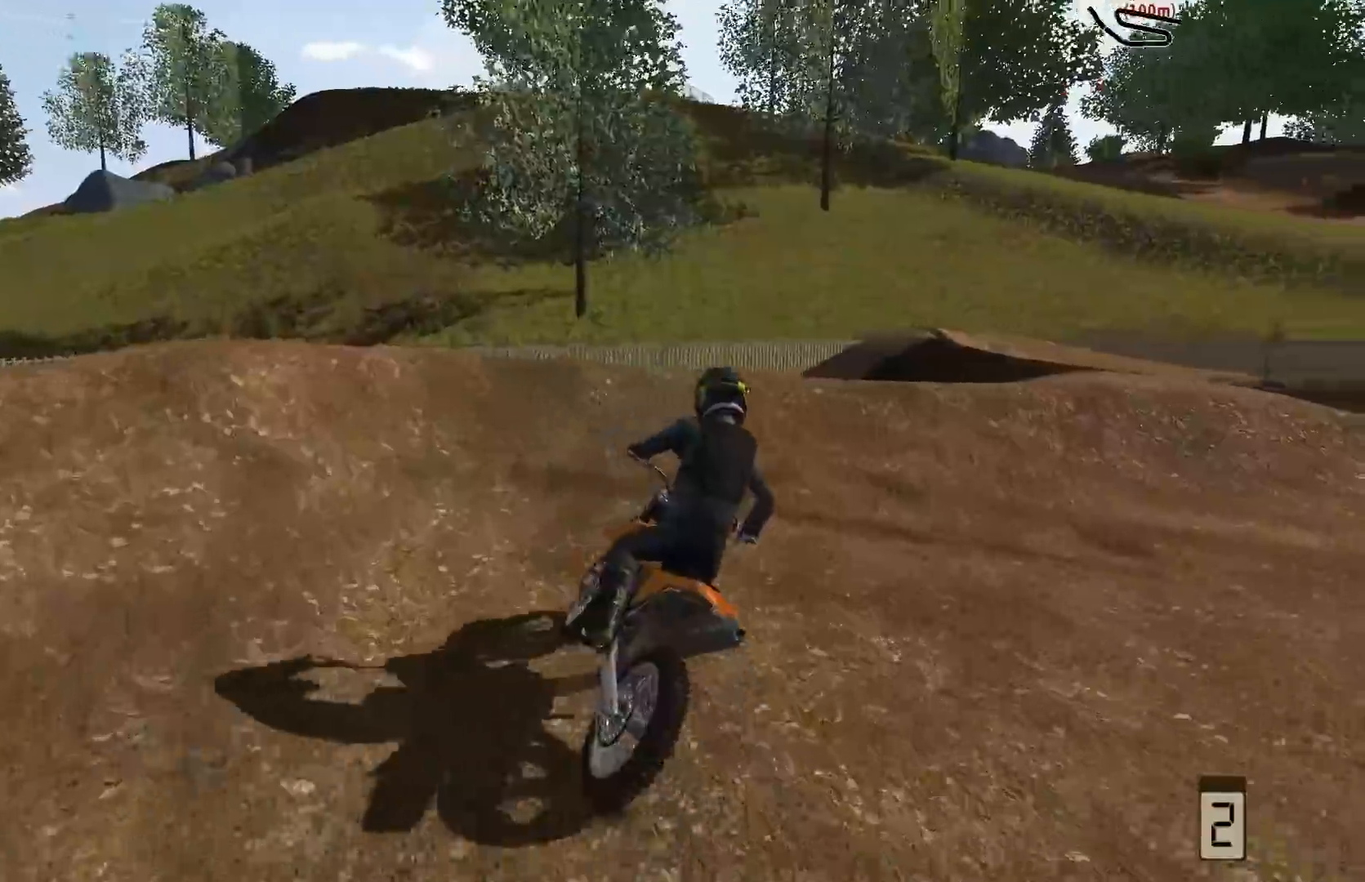
{"buttons": ["R2"], "left_stick": "right", "right_stick": "center", "events": [[83, "R2", "up"], [433, "R2", "down"]]}
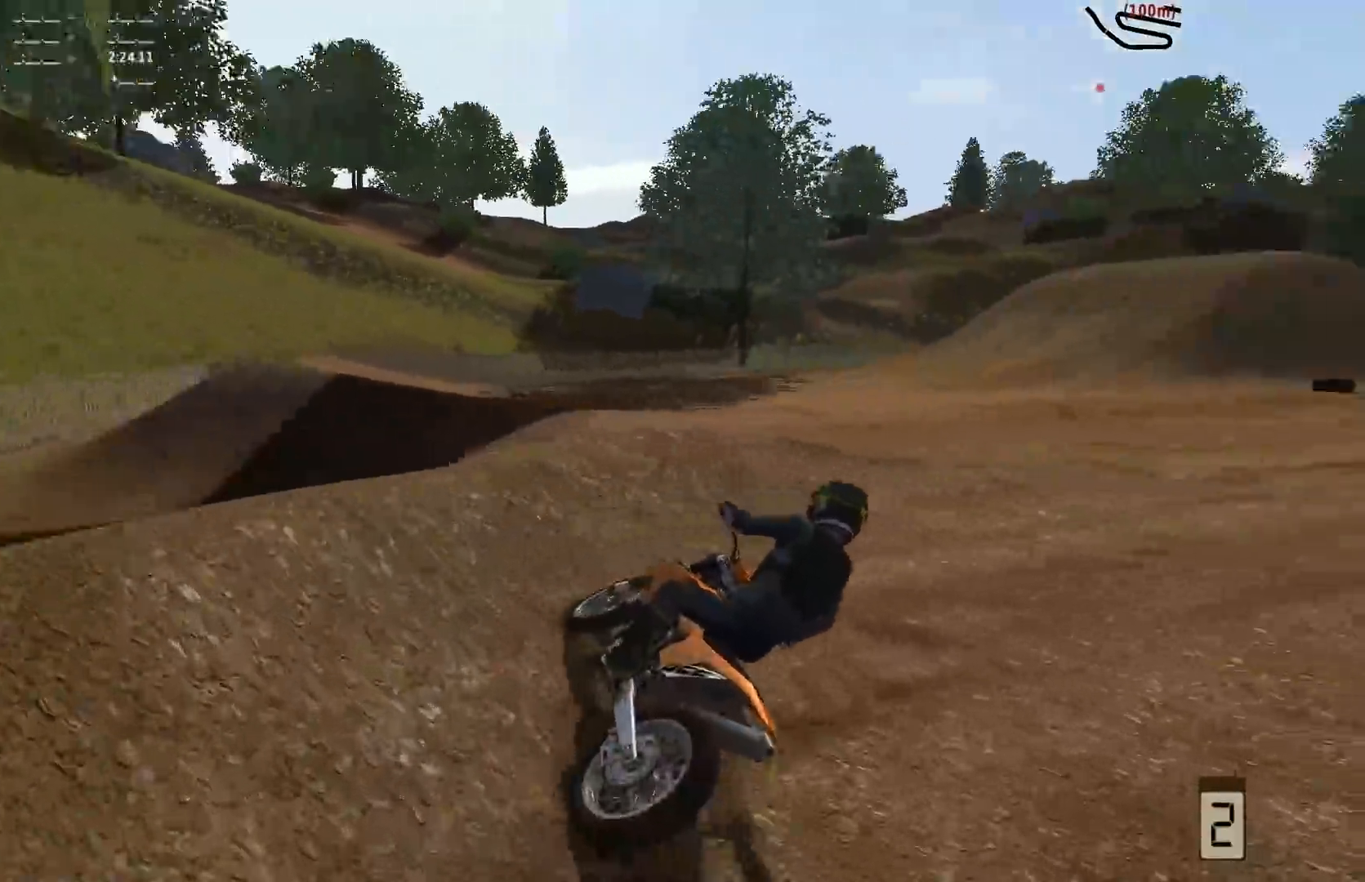
{"buttons": ["R2"], "left_stick": "left", "right_stick": "center", "events": [[33, "R2", "up"], [83, "left_stick", "center"], [167, "R2", "down"], [183, "left_stick", "left"]]}
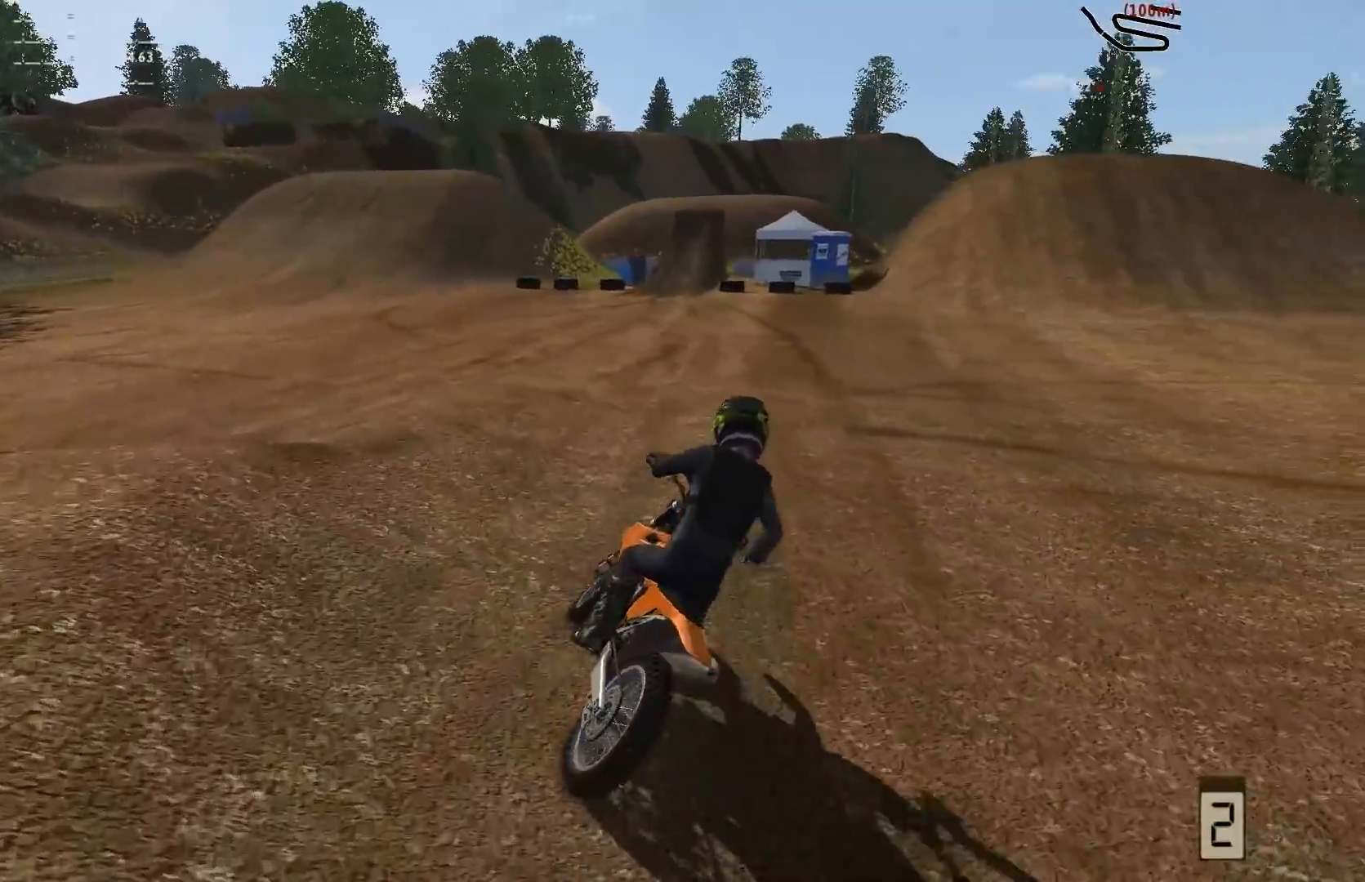
{"buttons": ["R2"], "left_stick": "center", "right_stick": "center", "events": [[467, "left_stick", "center"]]}
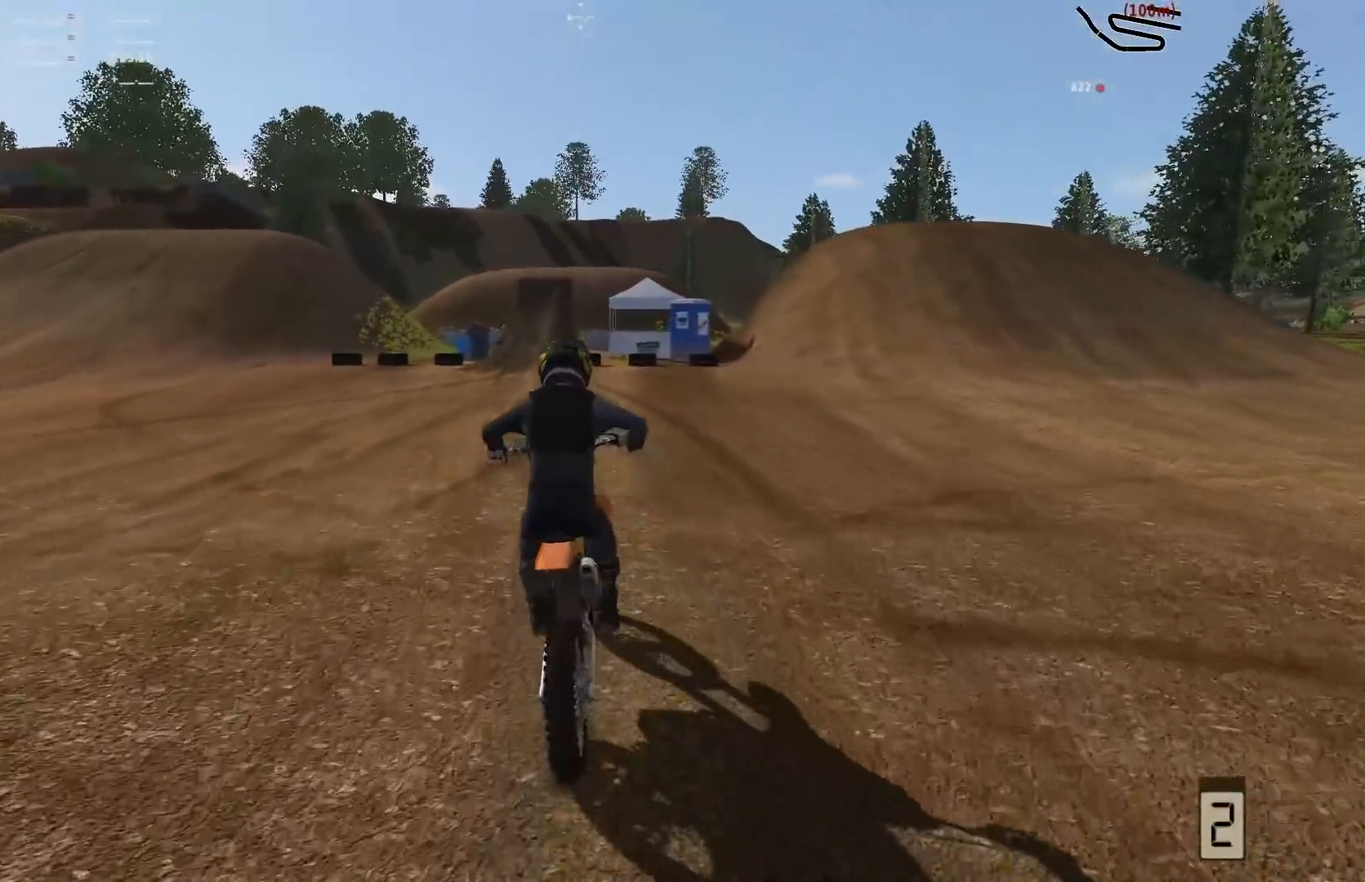
{"buttons": ["R2"], "left_stick": "center", "right_stick": "center", "events": [[167, "left_stick", "left"], [367, "left_stick", "center"]]}
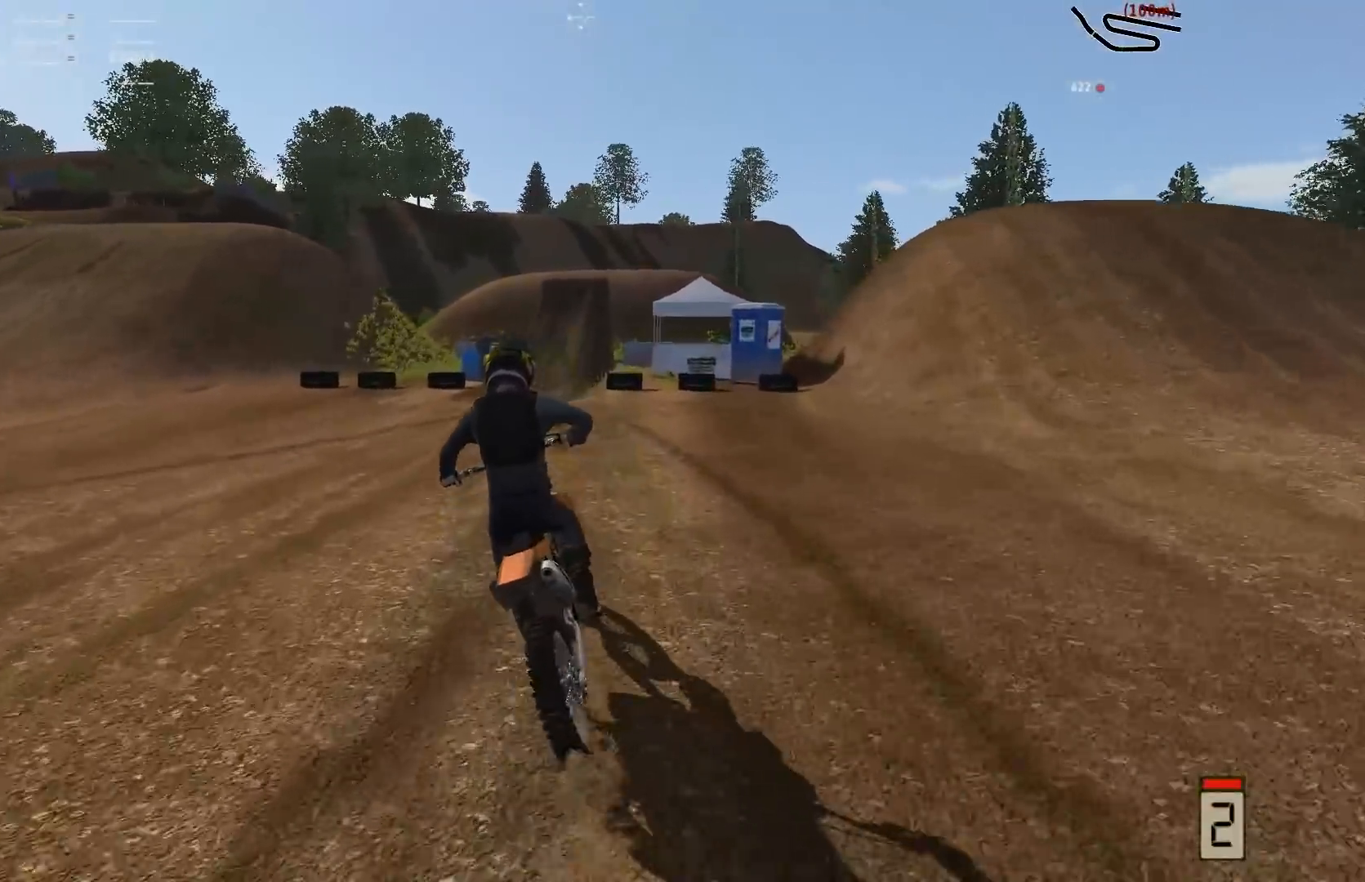
{"buttons": ["R2"], "left_stick": "center", "right_stick": "center", "events": [[67, "left_stick", "right"], [500, "left_stick", "center"]]}
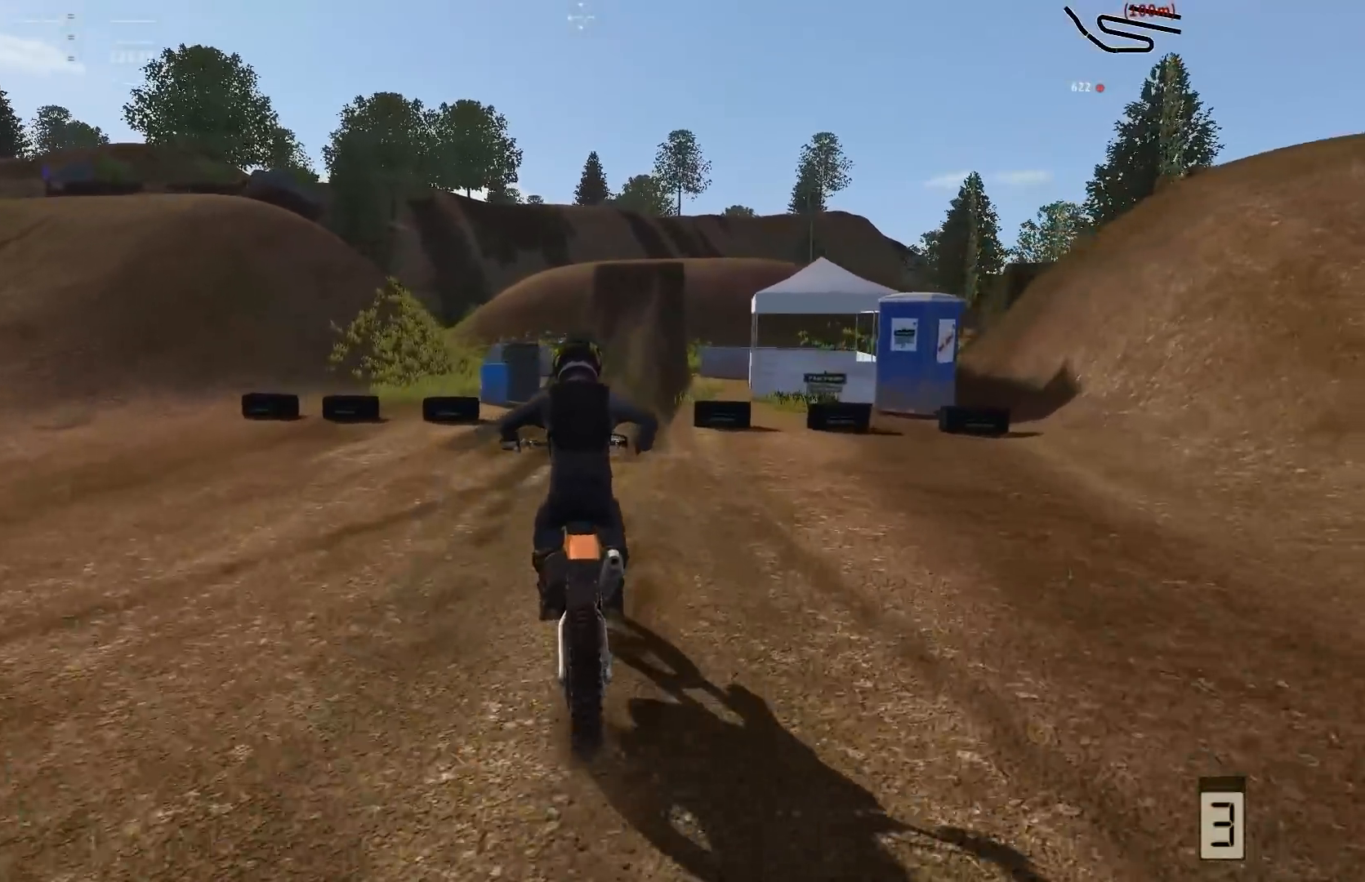
{"buttons": ["R2"], "left_stick": "center", "right_stick": "up", "events": [[150, "left_stick", "right"], [350, "left_stick", "center"], [500, "right_stick", "up"]]}
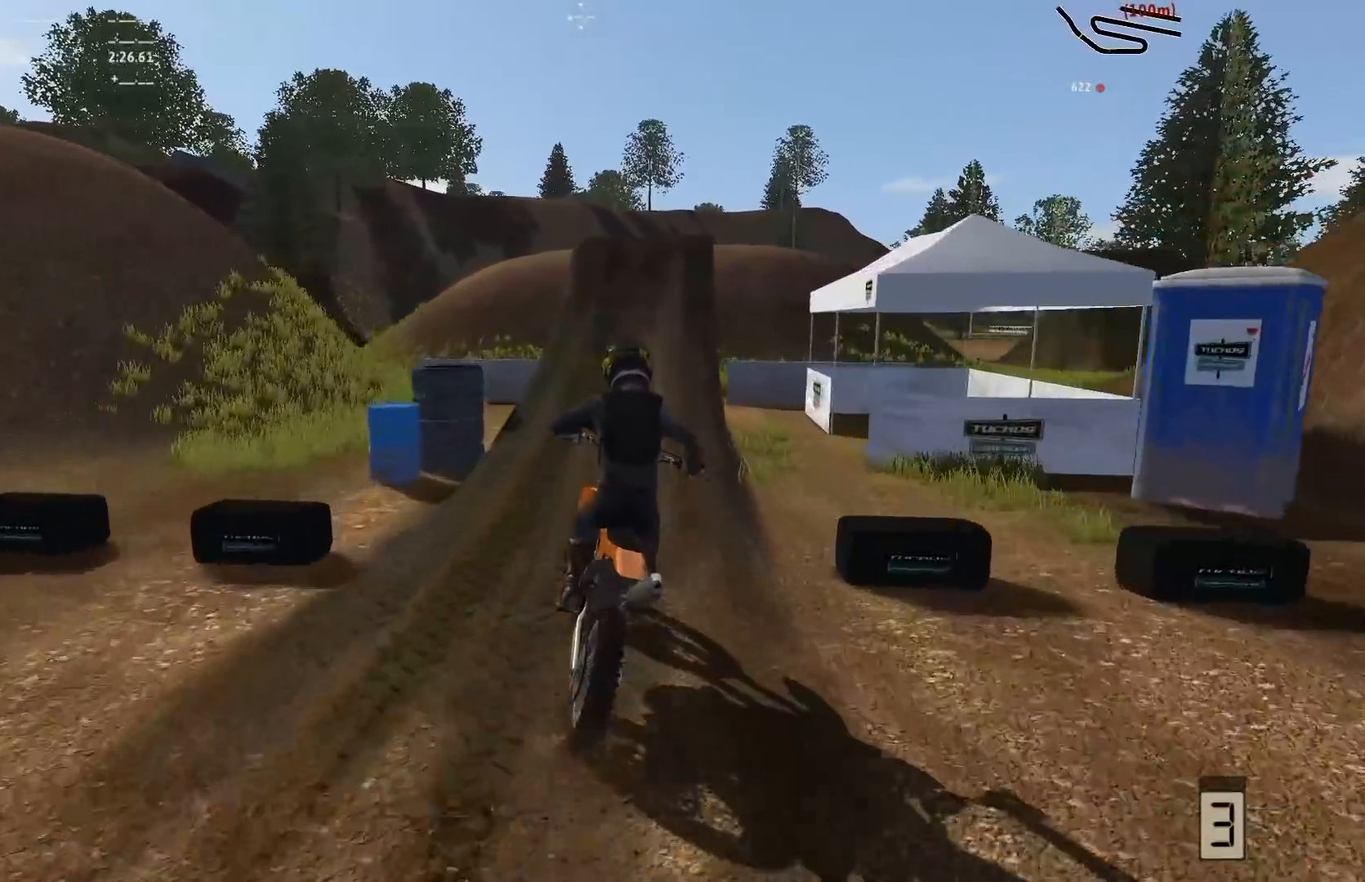
{"buttons": ["R2"], "left_stick": "center", "right_stick": "down", "events": [[450, "right_stick", "down"]]}
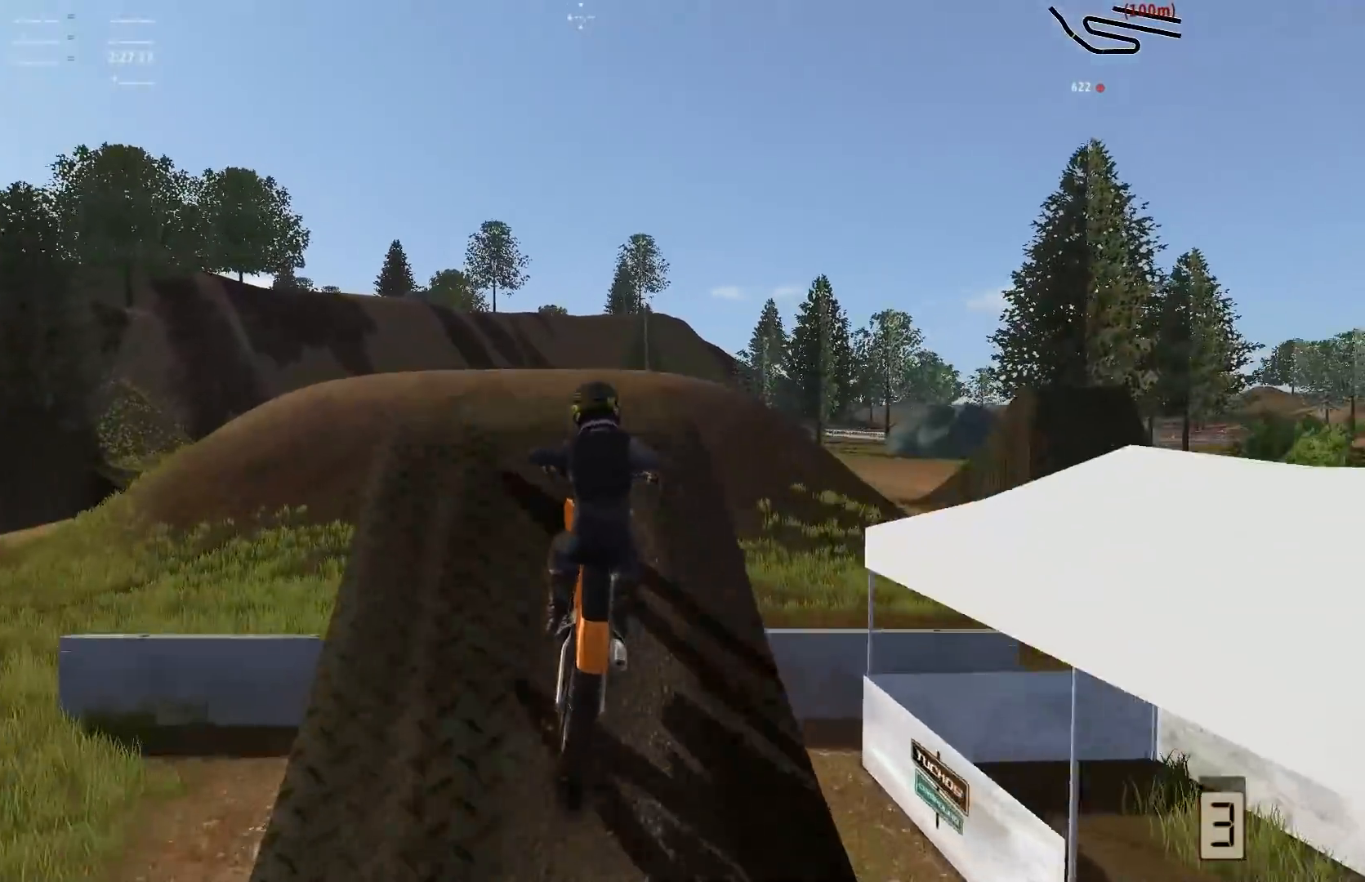
{"buttons": ["R2"], "left_stick": "center", "right_stick": "down", "events": []}
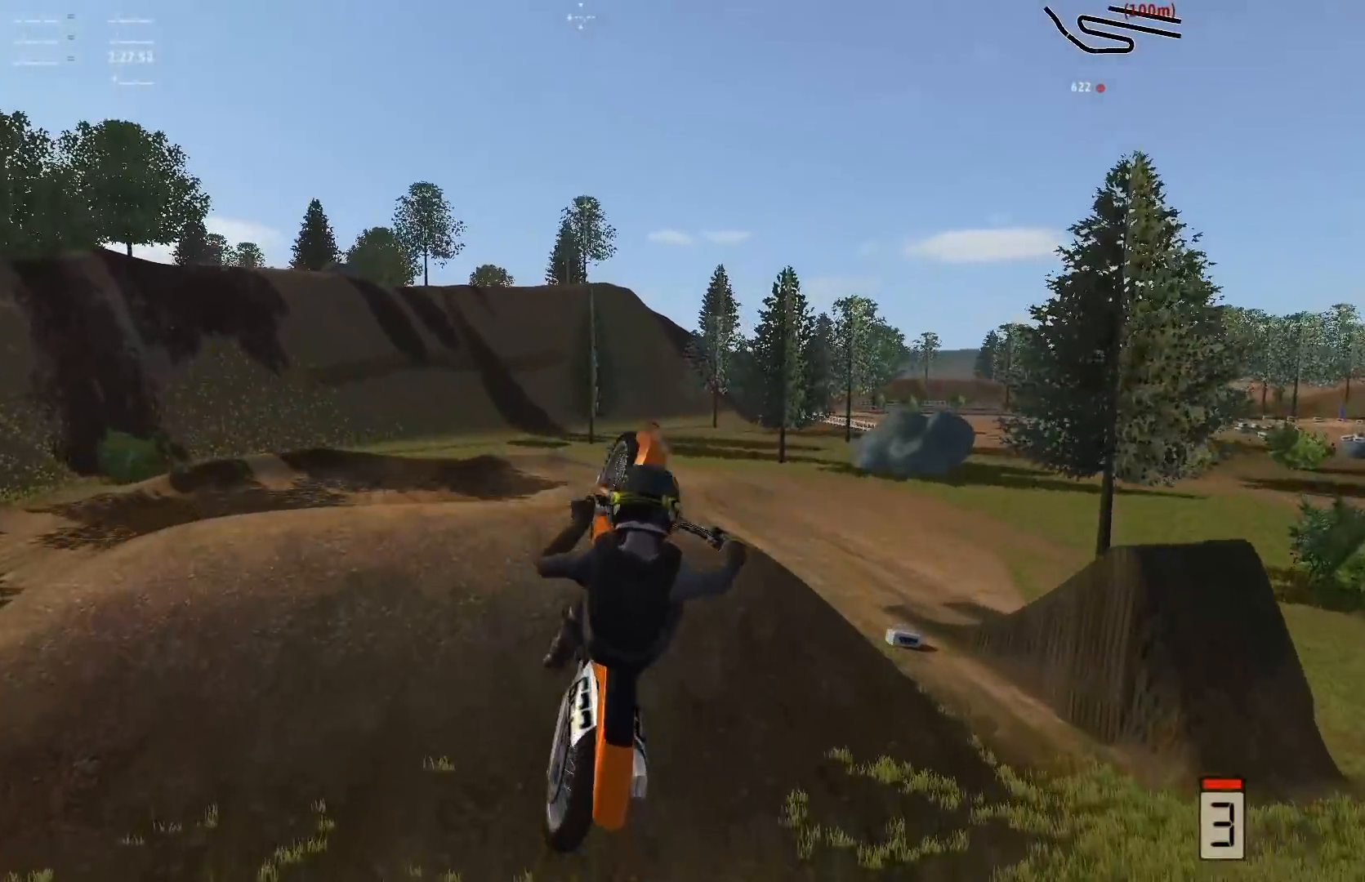
{"buttons": ["R2"], "left_stick": "center", "right_stick": "down", "events": []}
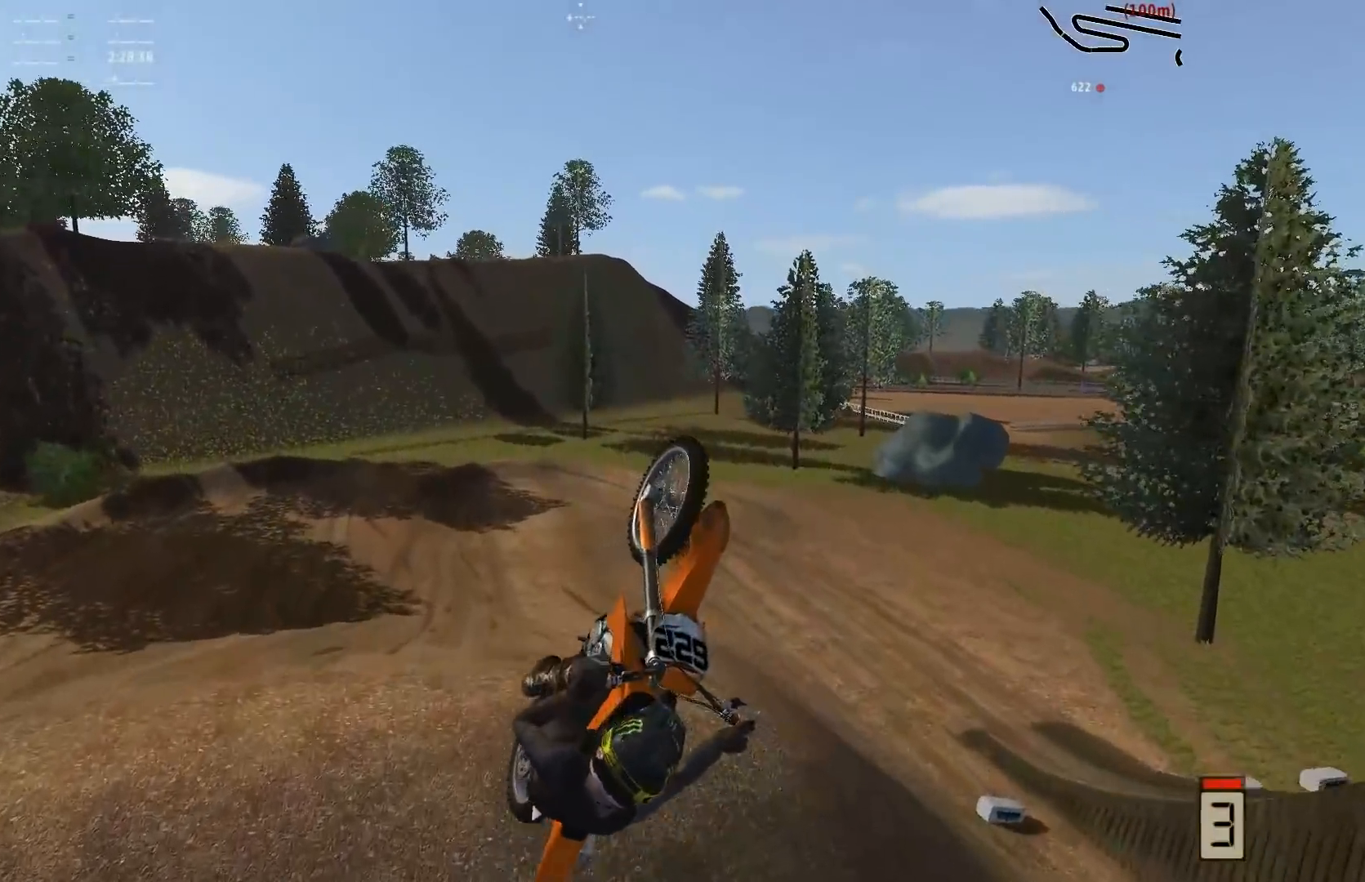
{"buttons": ["R2"], "left_stick": "center", "right_stick": "down", "events": []}
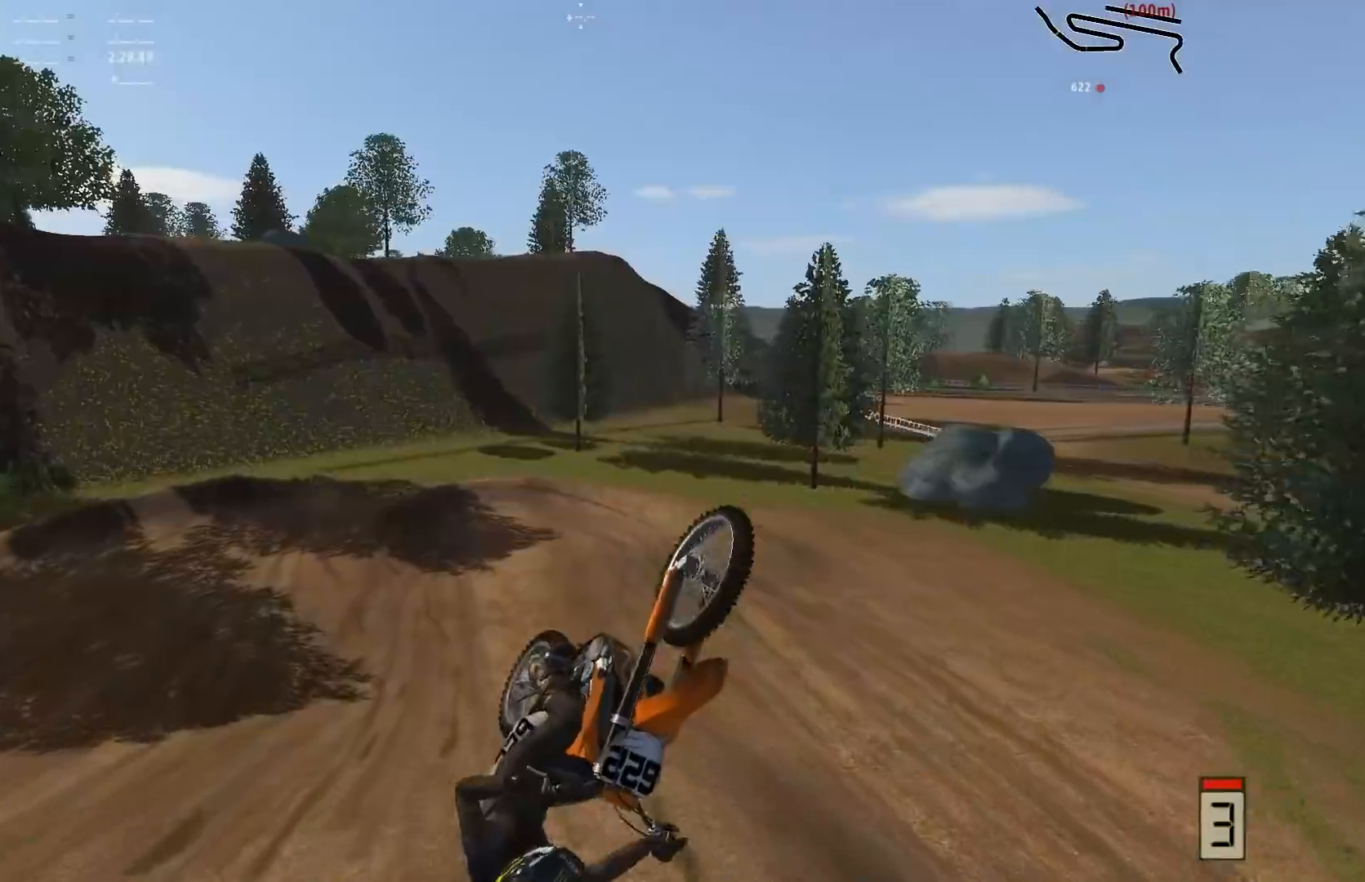
{"buttons": ["R2"], "left_stick": "center", "right_stick": "down", "events": []}
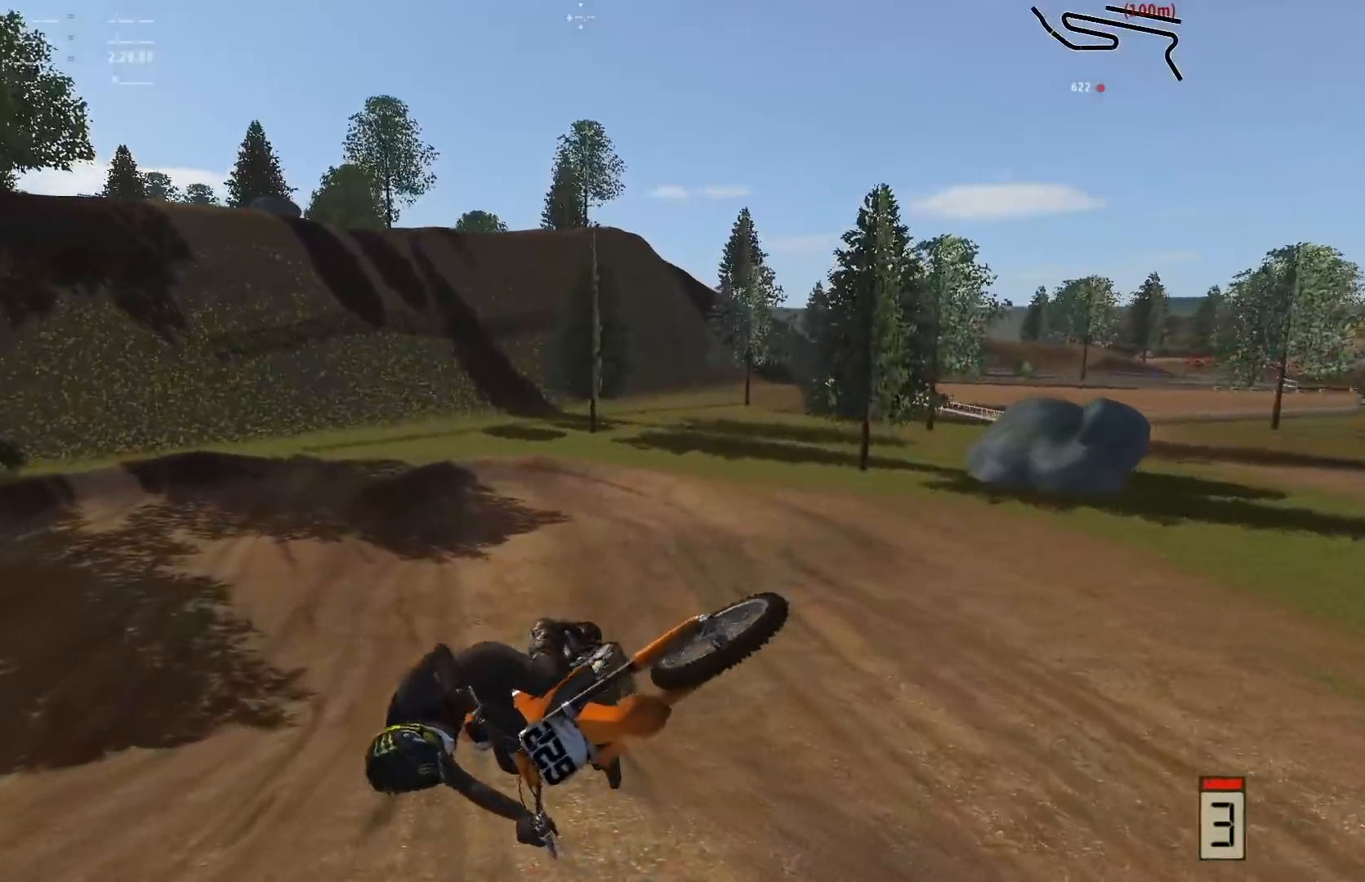
{"buttons": ["R2"], "left_stick": "center", "right_stick": "down", "events": []}
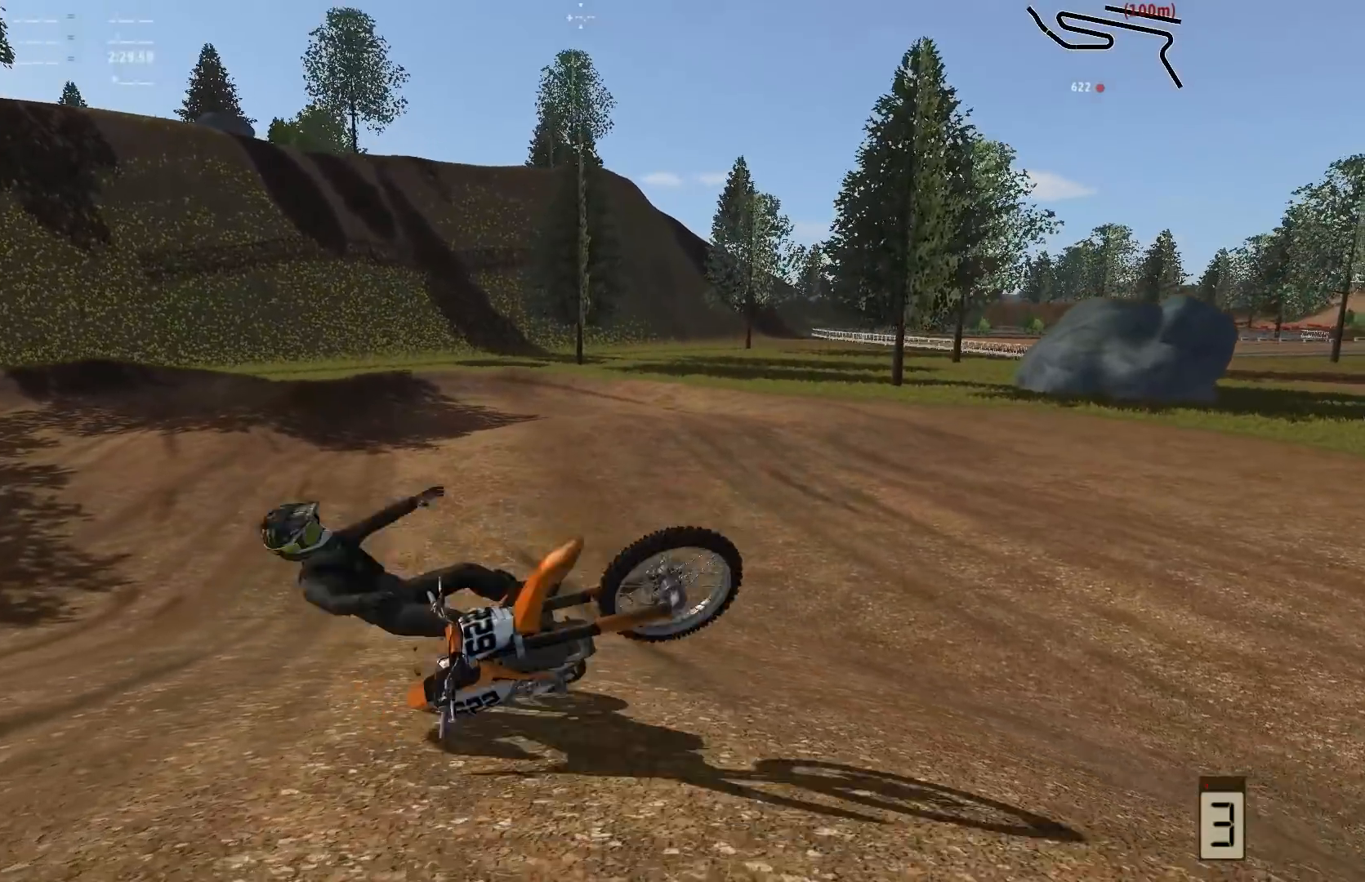
{"buttons": [], "left_stick": "center", "right_stick": "center", "events": [[117, "R2", "up"], [117, "right_stick", "up"], [167, "right_stick", "center"]]}
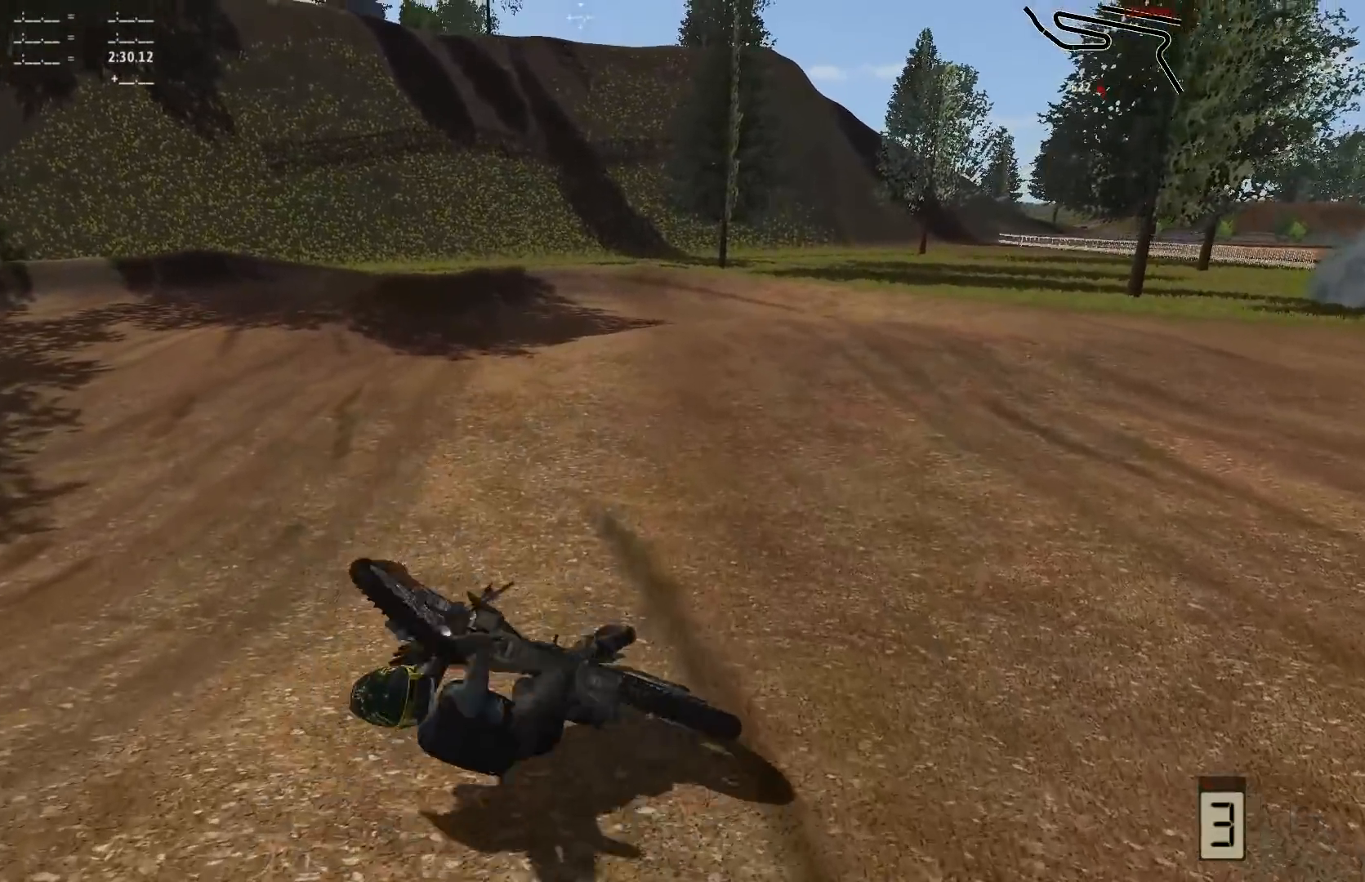
{"buttons": [], "left_stick": "center", "right_stick": "center", "events": []}
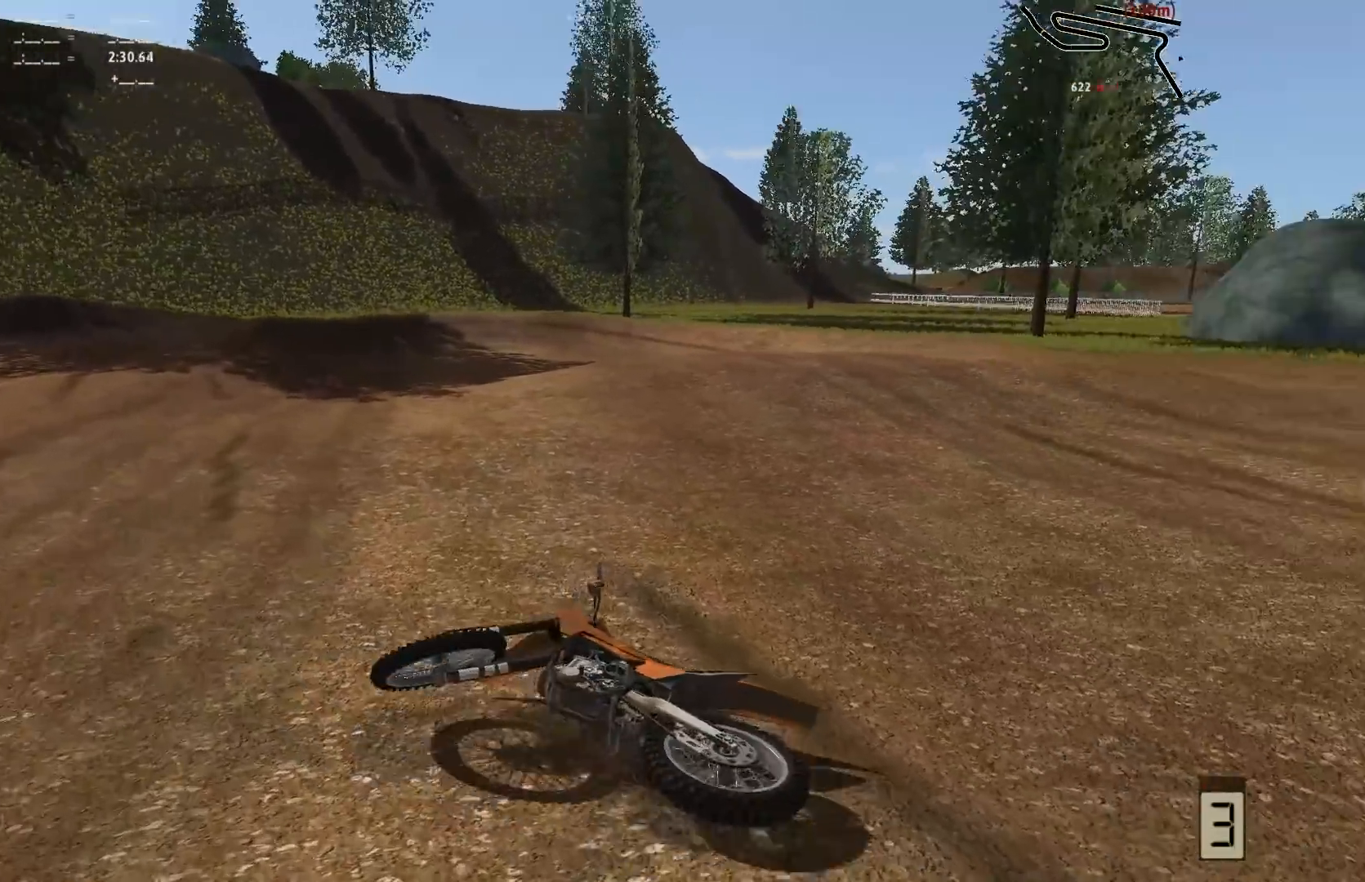
{"buttons": [], "left_stick": "center", "right_stick": "center", "events": []}
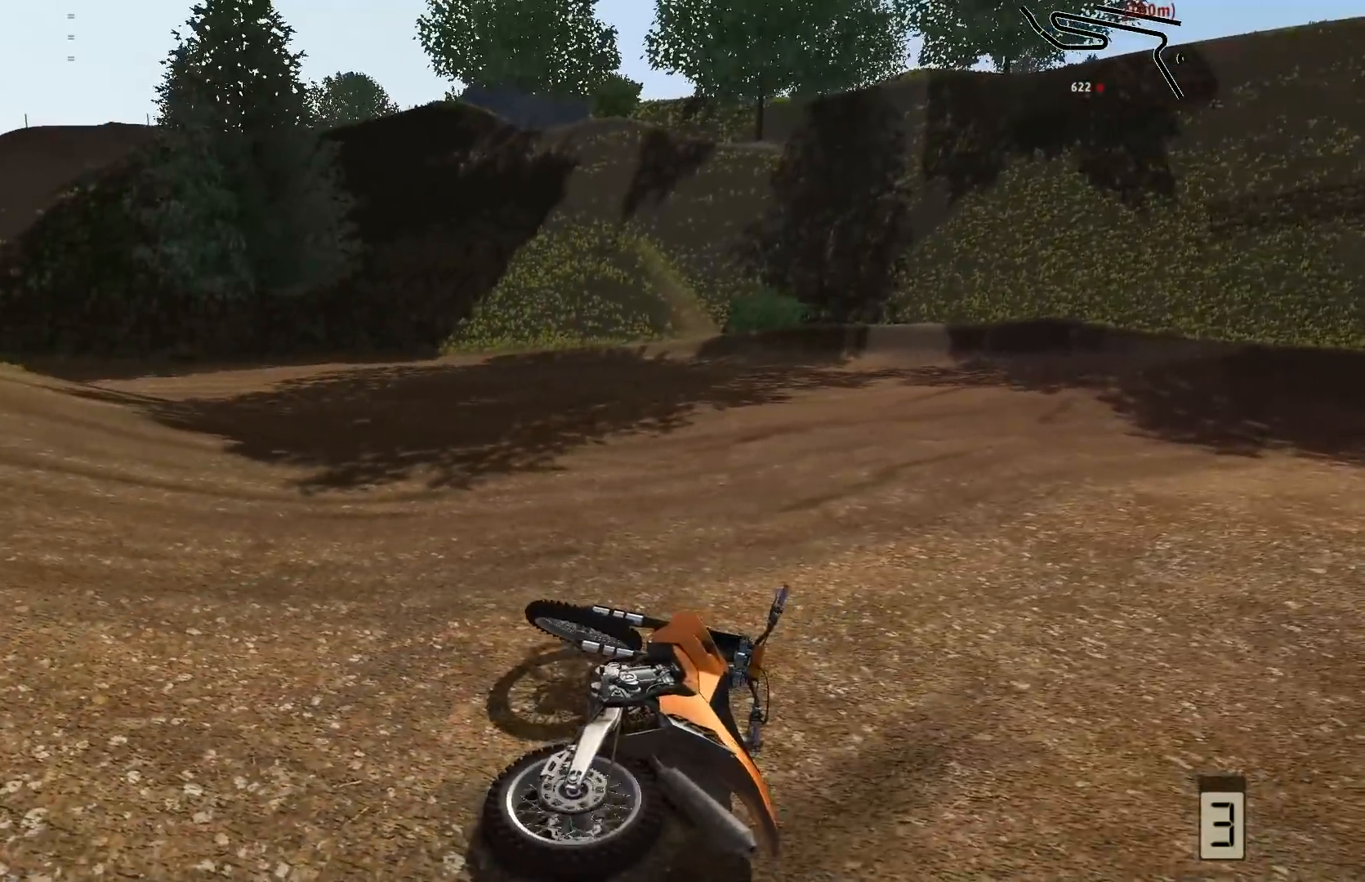
{"buttons": [], "left_stick": "center", "right_stick": "center", "events": []}
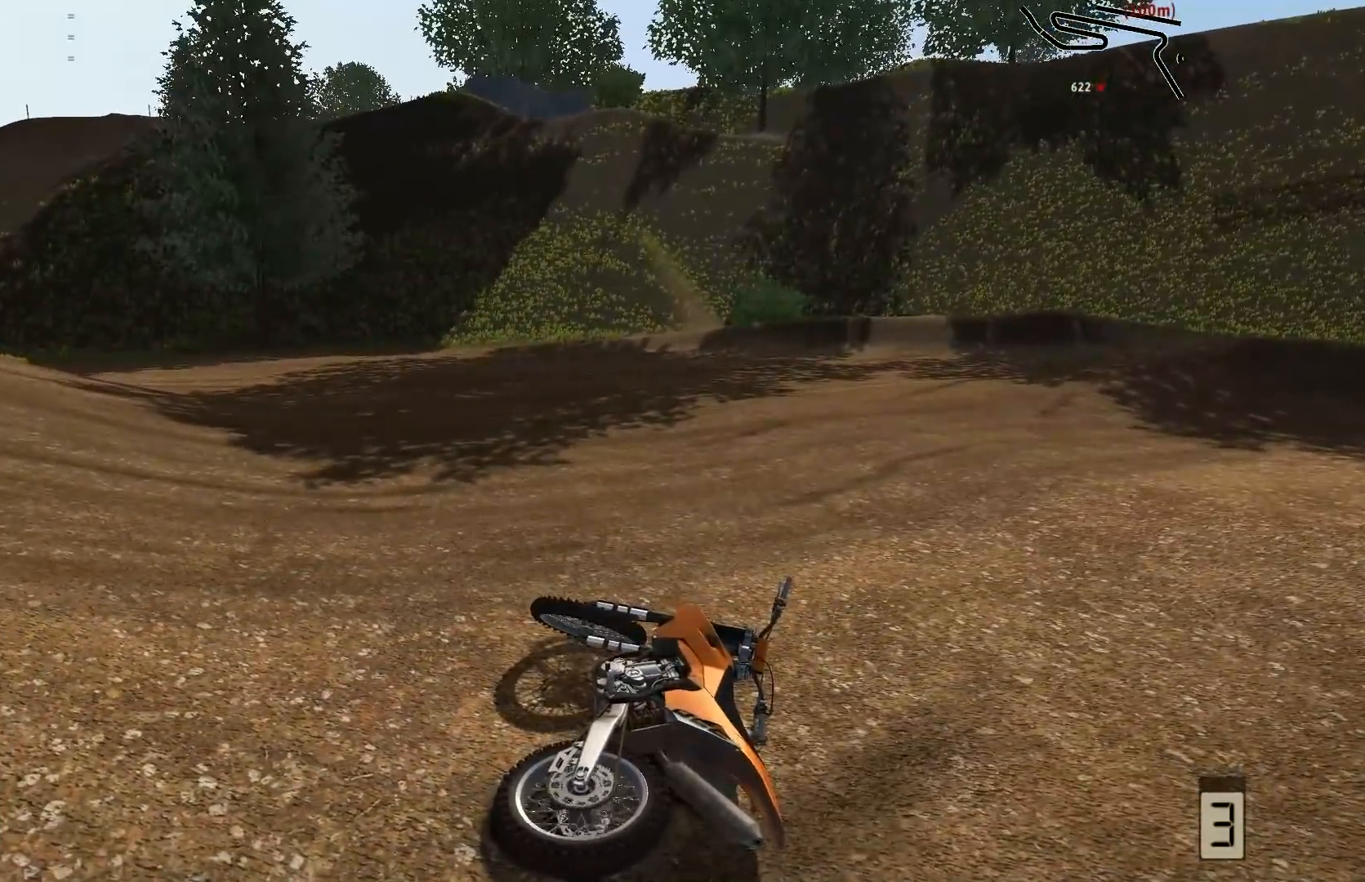
{"buttons": ["R1", "R2"], "left_stick": "center", "right_stick": "center", "events": [[150, "SELECT", "down"], [250, "SELECT", "up"], [450, "R1", "down"], [450, "R2", "down"]]}
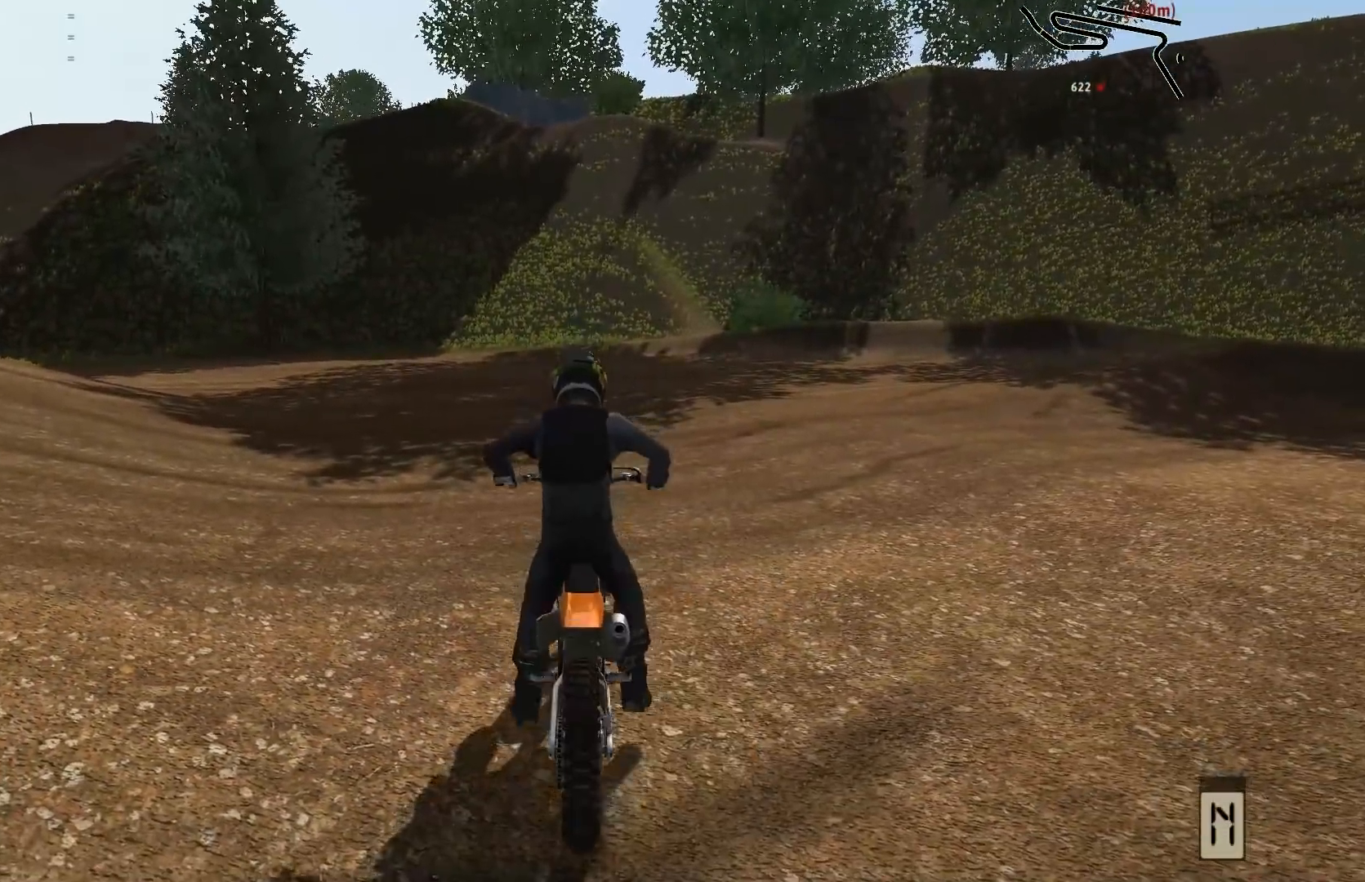
{"buttons": ["R2"], "left_stick": "center", "right_stick": "center", "events": [[67, "R1", "up"], [167, "R2", "up"], [267, "R2", "down"]]}